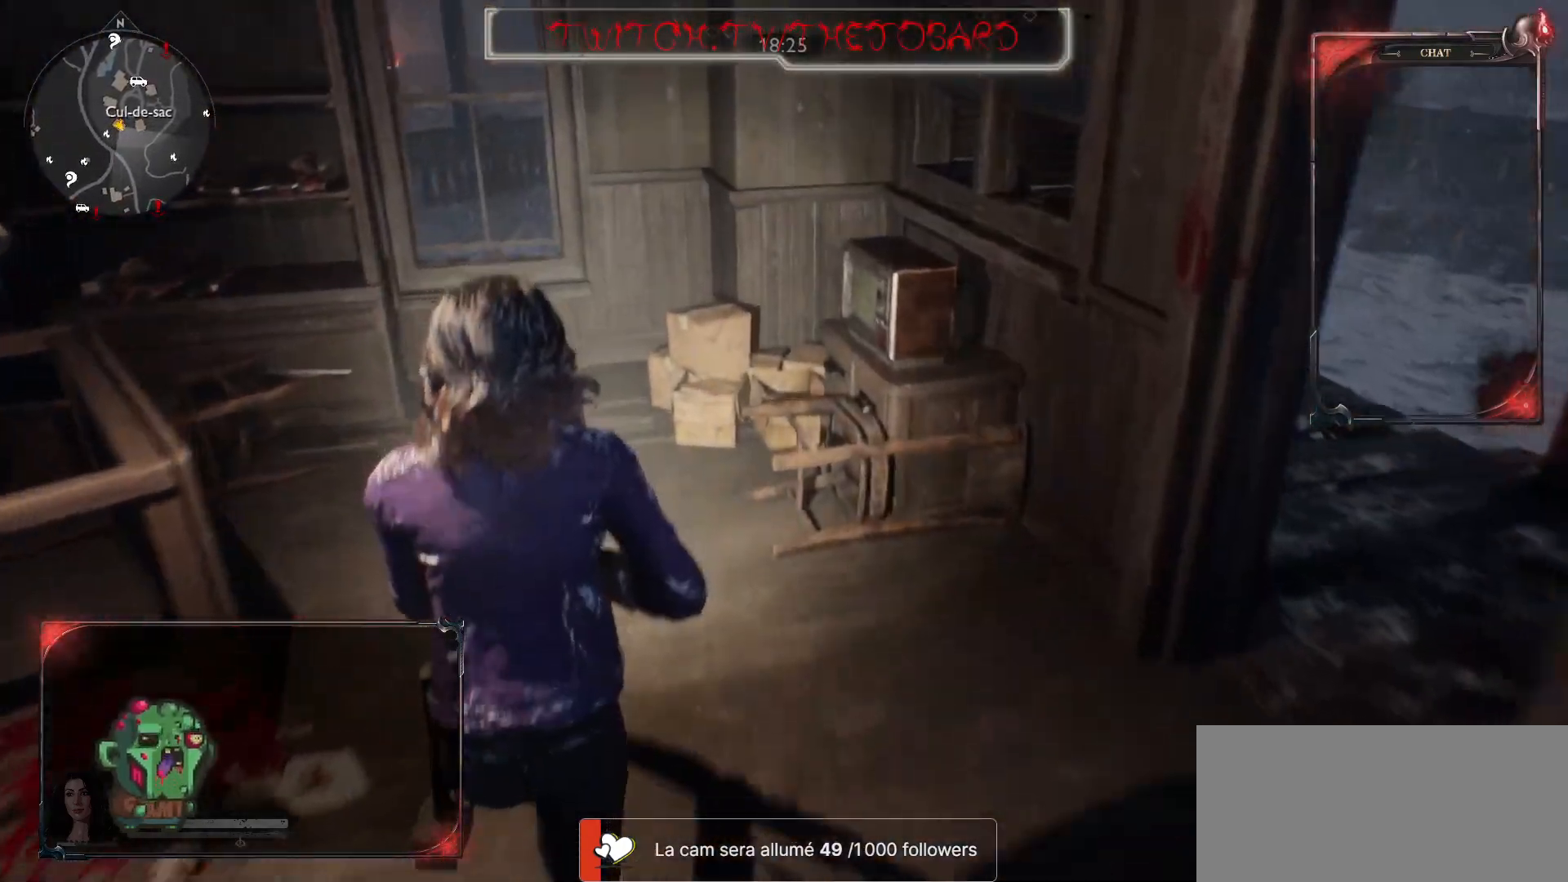
Gameplay with keyboard and mouse; each line is a JSON object with the keys and mouse buttons held at the frame after it. "events" lists presses ("down") and releases ("up") of "a", "ctrl", "d", "e", "f", "q", "r", "s", "shift", "space", "tab", "z", "mouse_left", "mouse_wheel" and "mouse_right" between this image and that frame as [ms after this image, input, new state], when the widget could be followed in between. "mouse_left", "mouse_wheel", "mouse_right" = the "left", "wheel", "right" buttons of the "mouse" list. No other keys are recorded. "wheel" means that the mouse wheel is clicked or scrolled. Mouse movement is not recorded.
{"keys": ["d"], "mouse": [], "events": [[300, "d", "down"], [333, "z", "up"]]}
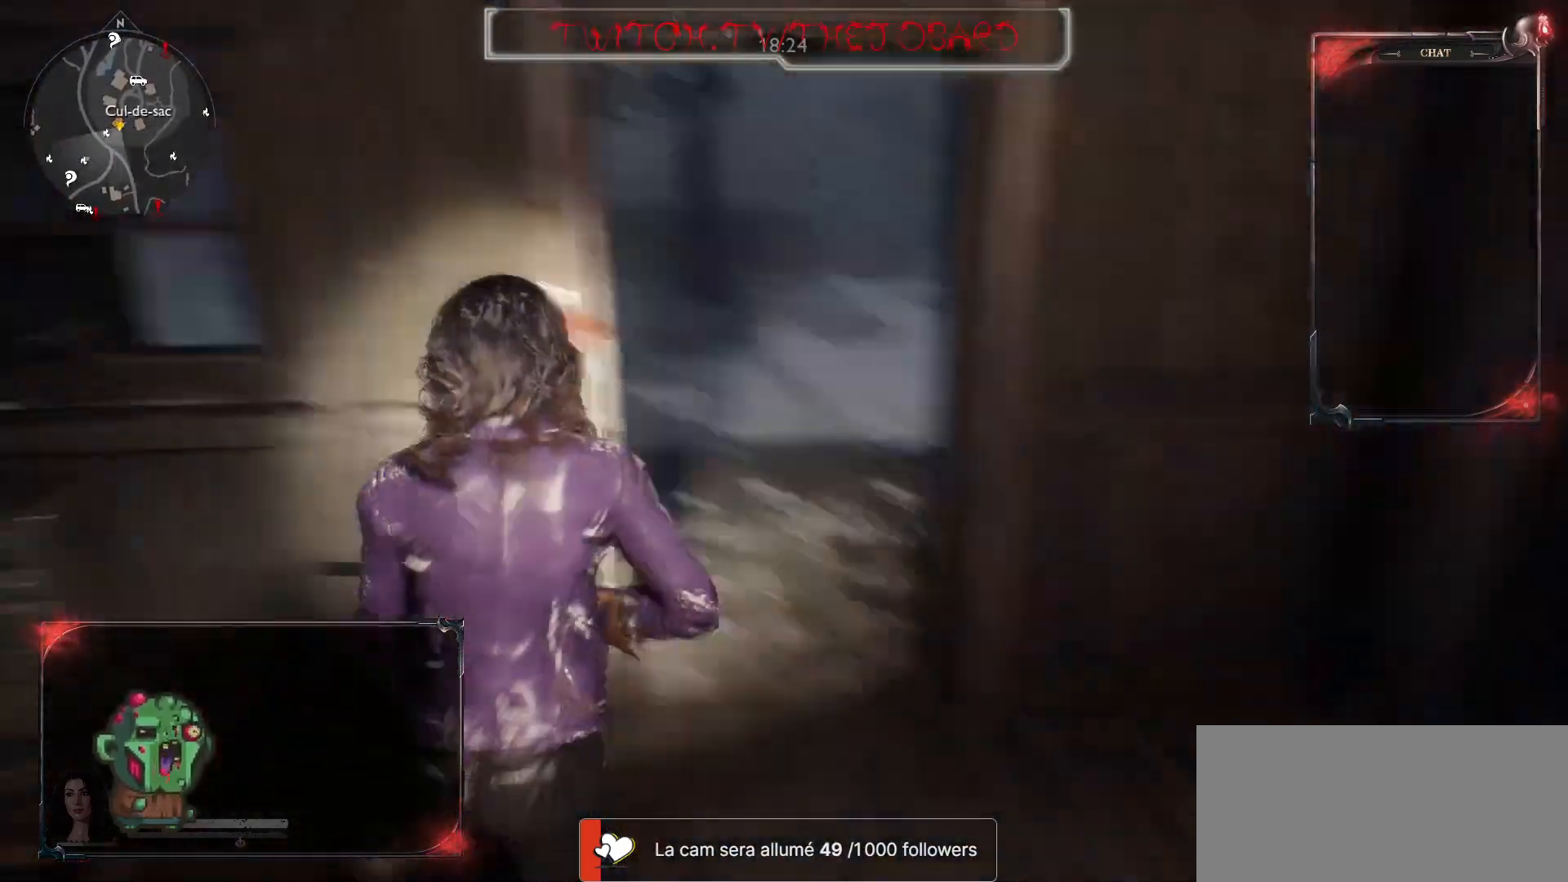
{"keys": ["z"], "mouse": [], "events": [[117, "z", "down"], [183, "d", "up"]]}
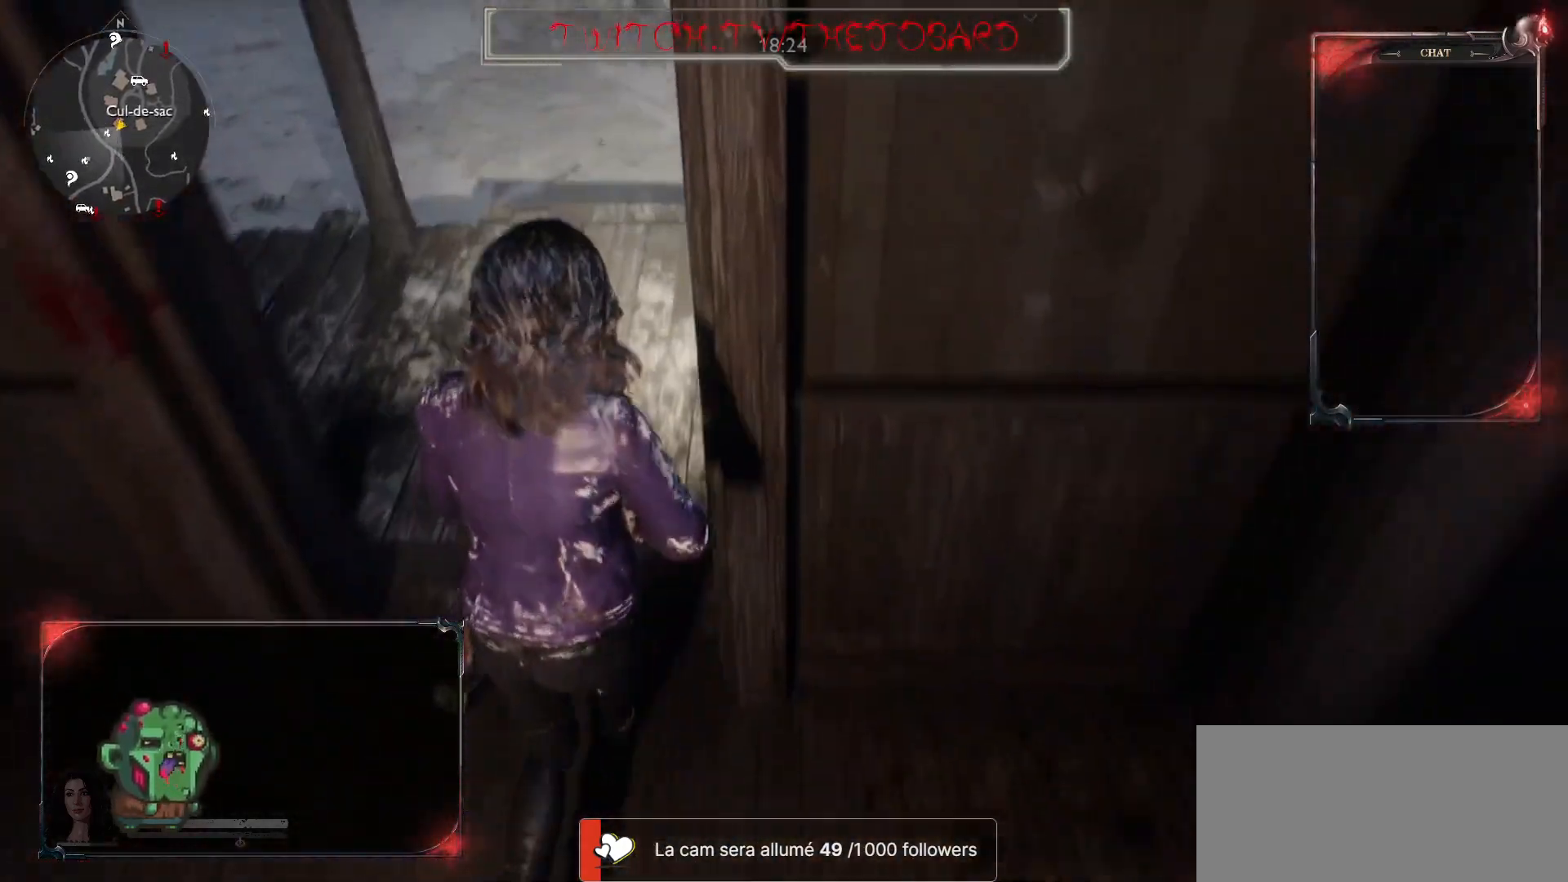
{"keys": ["z"], "mouse": [], "events": []}
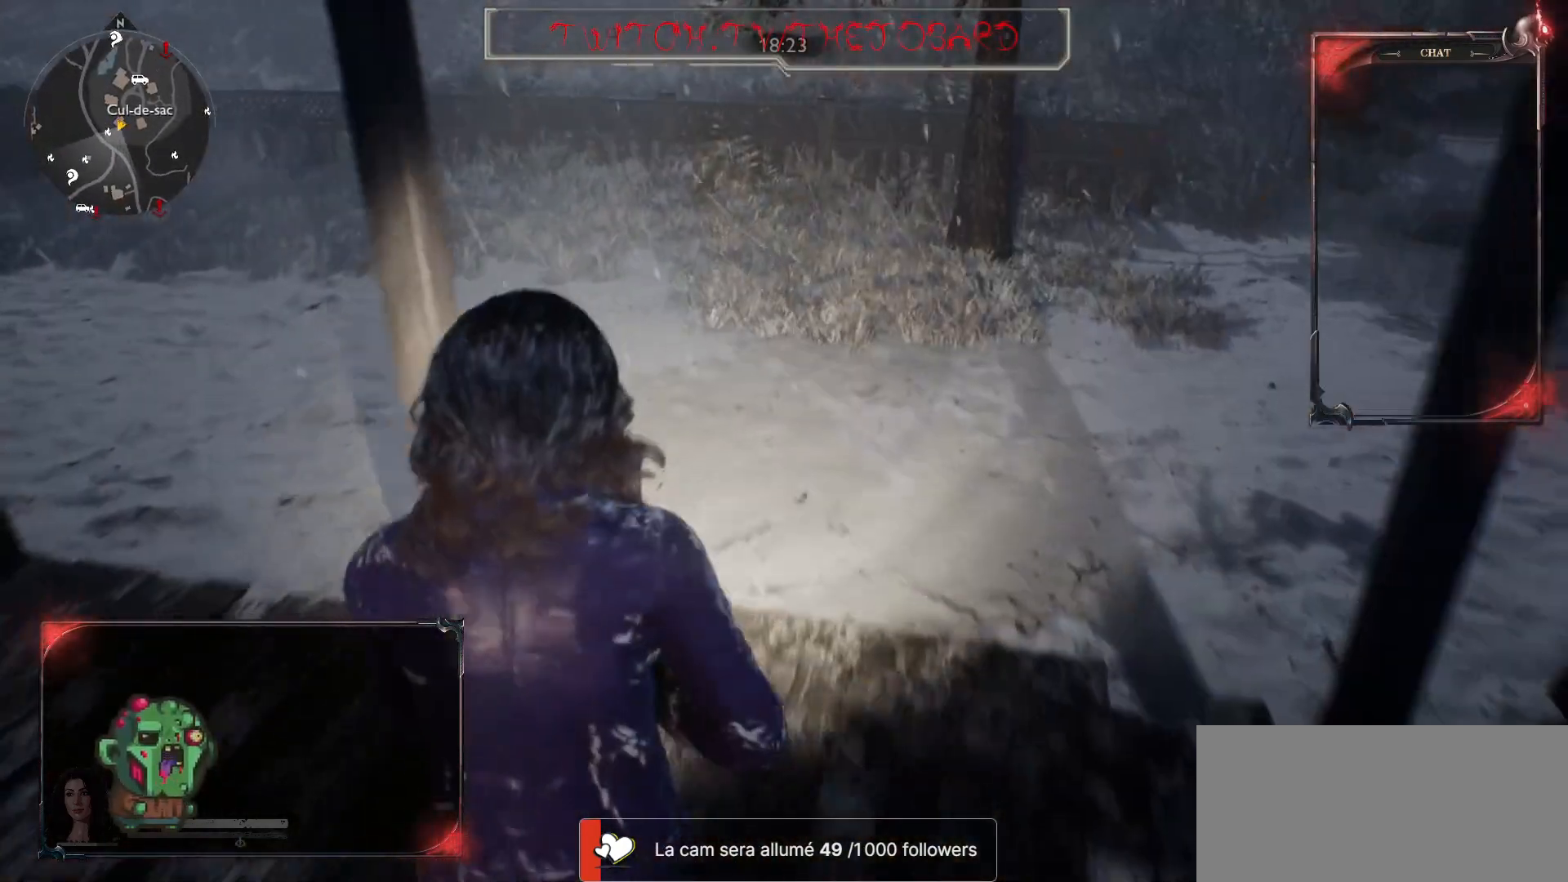
{"keys": ["d", "z"], "mouse": [], "events": [[467, "d", "down"]]}
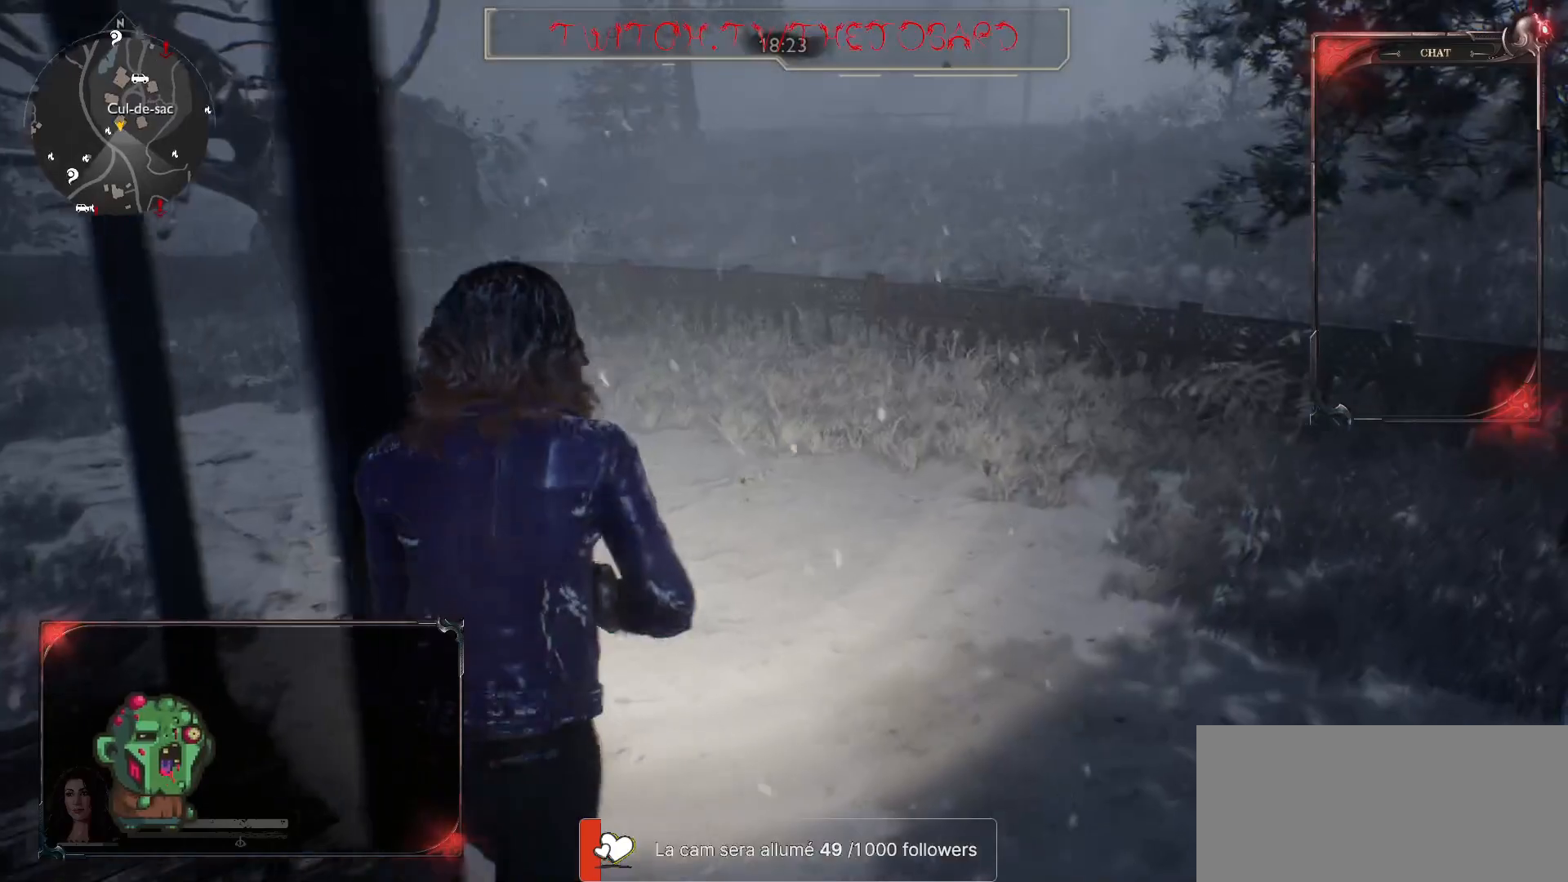
{"keys": ["z"], "mouse": [], "events": [[67, "d", "up"]]}
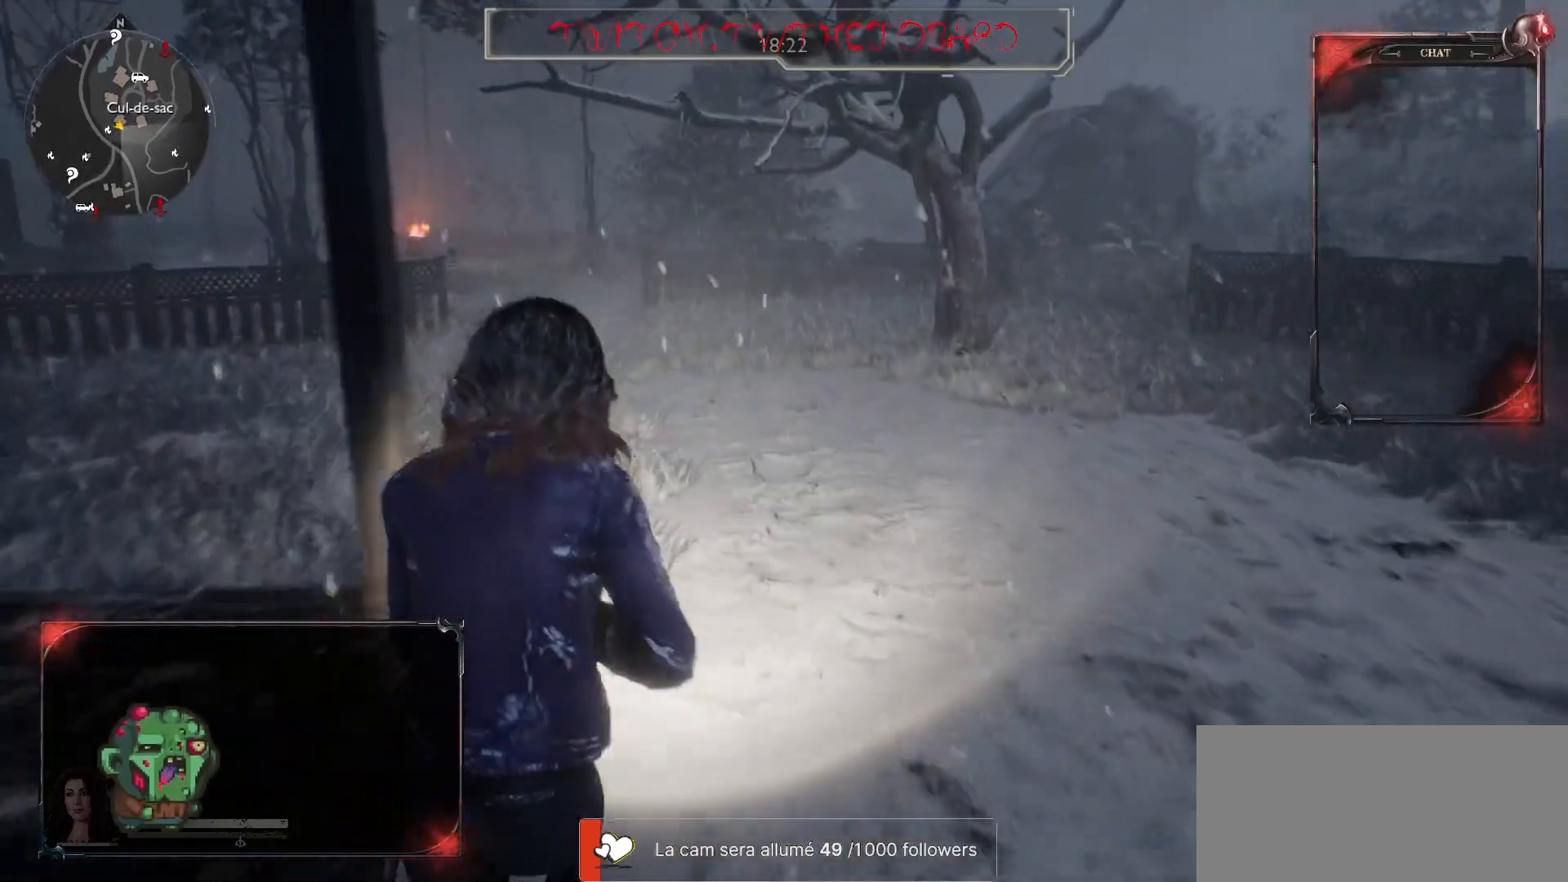
{"keys": ["shift", "z"], "mouse": [], "events": [[83, "shift", "down"]]}
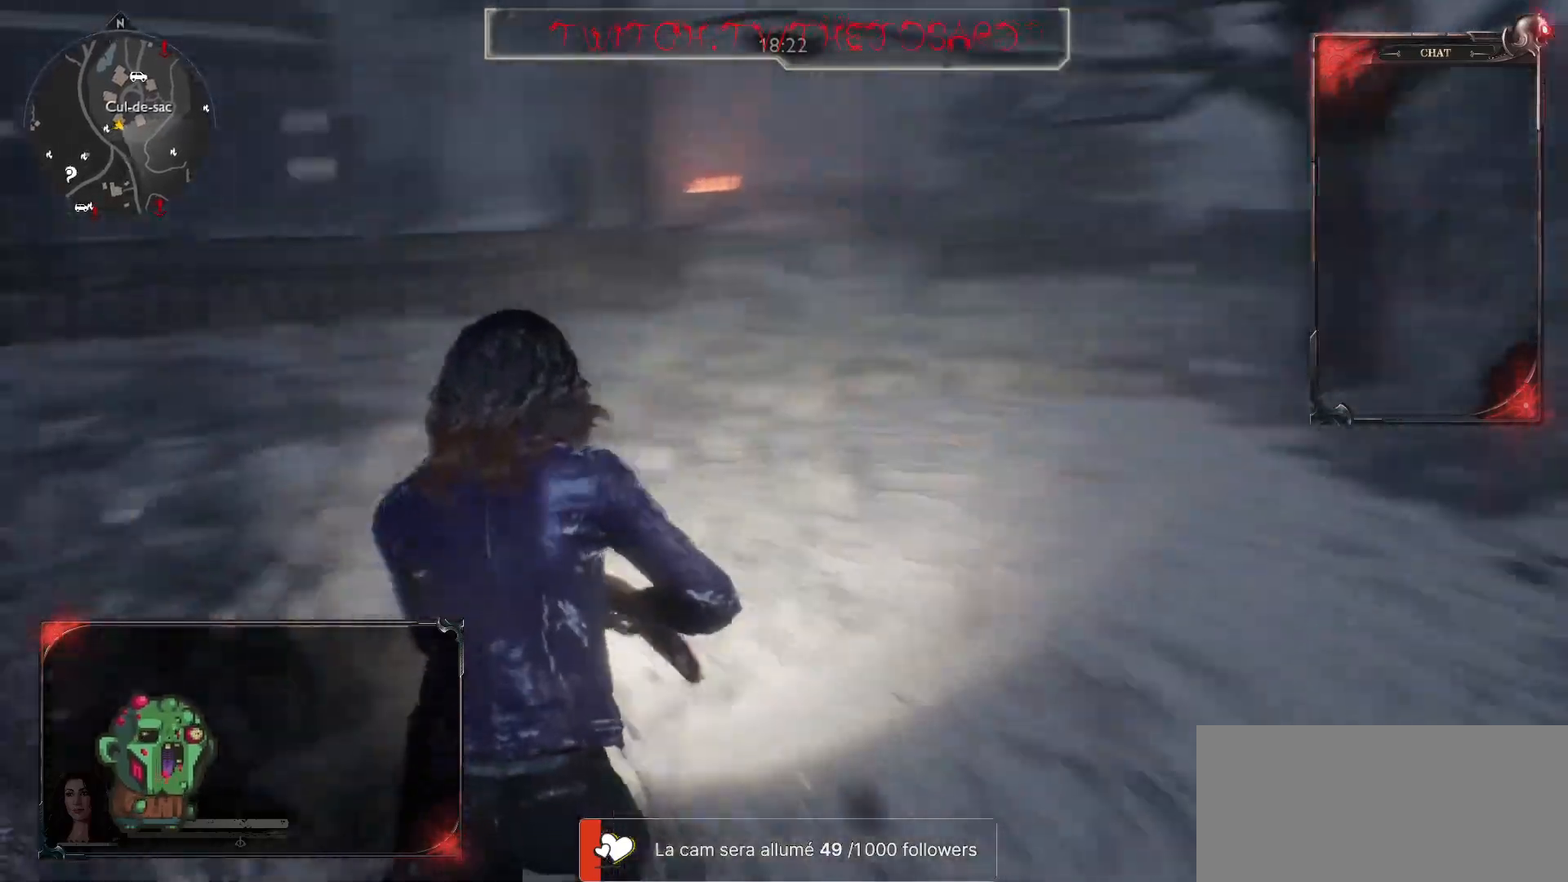
{"keys": ["shift", "z"], "mouse": [], "events": []}
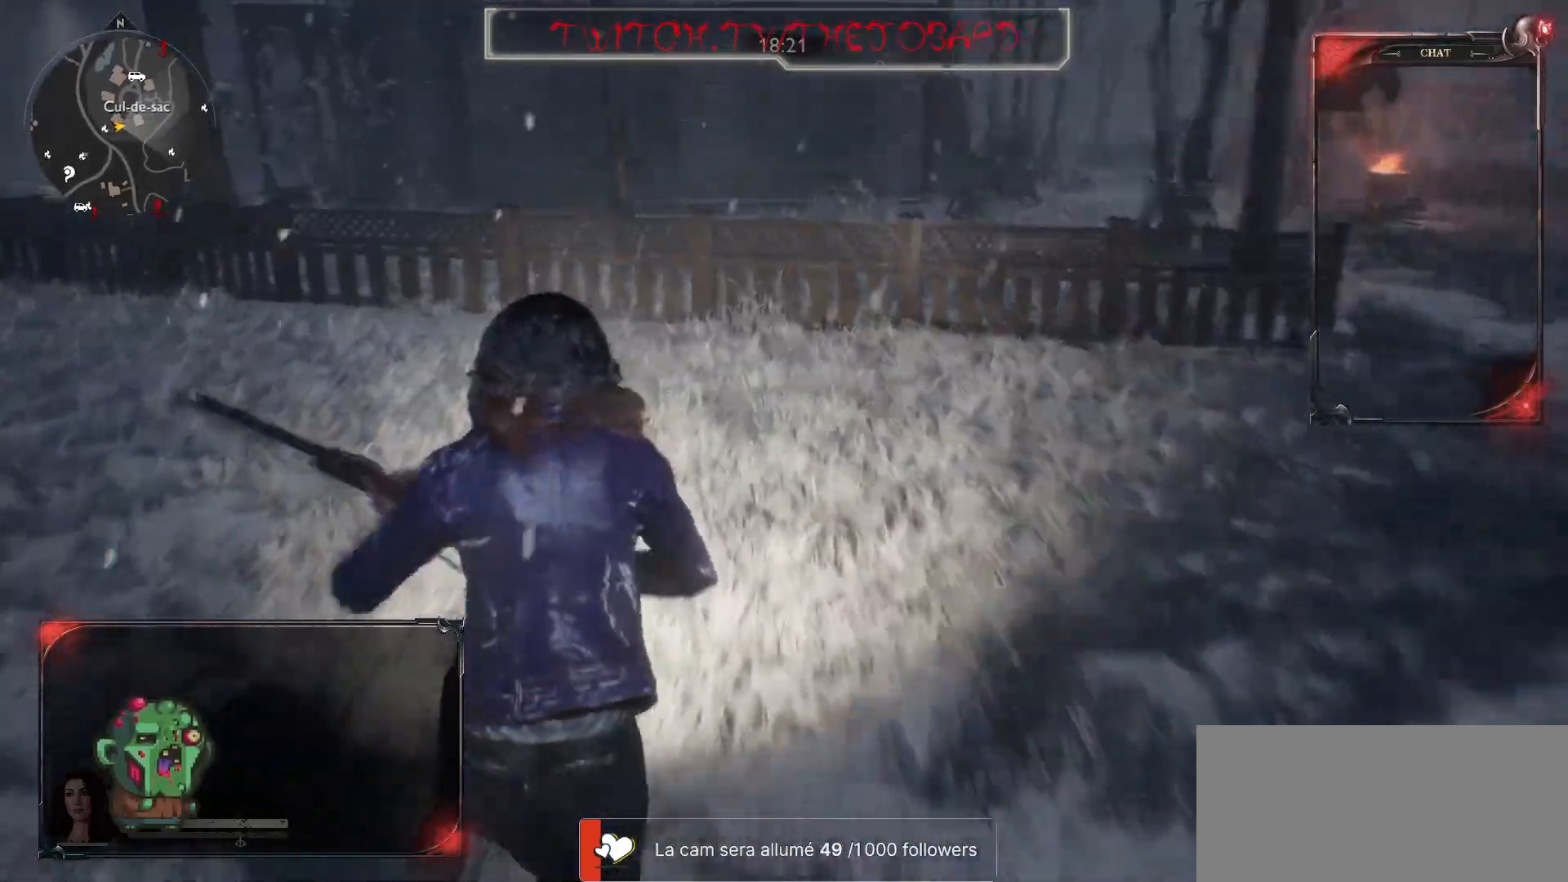
{"keys": ["shift", "z"], "mouse": [], "events": []}
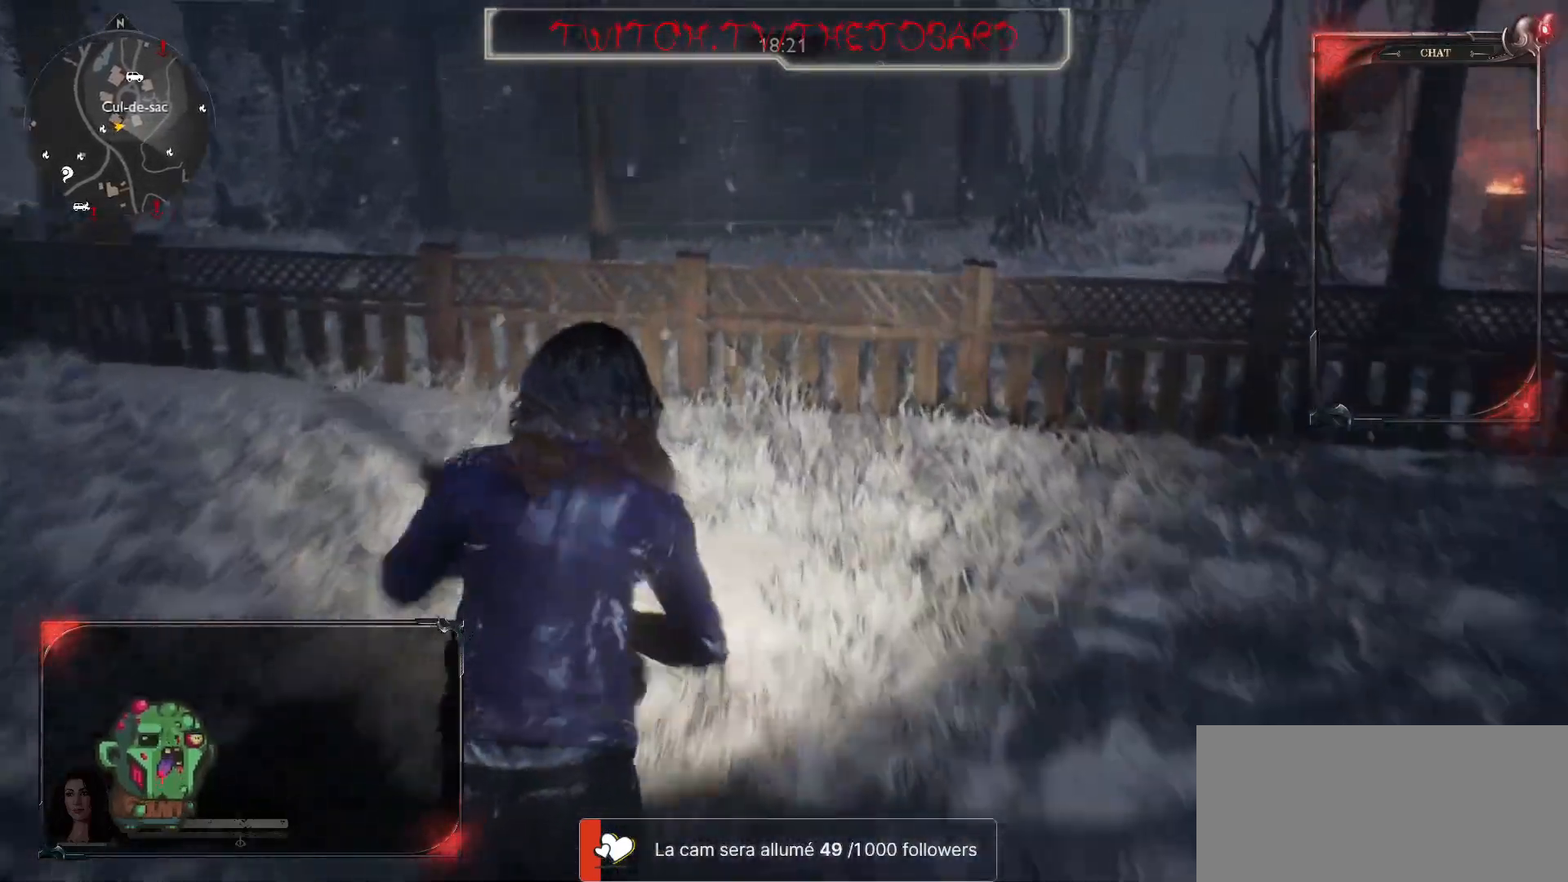
{"keys": ["z"], "mouse": [], "events": [[167, "shift", "up"]]}
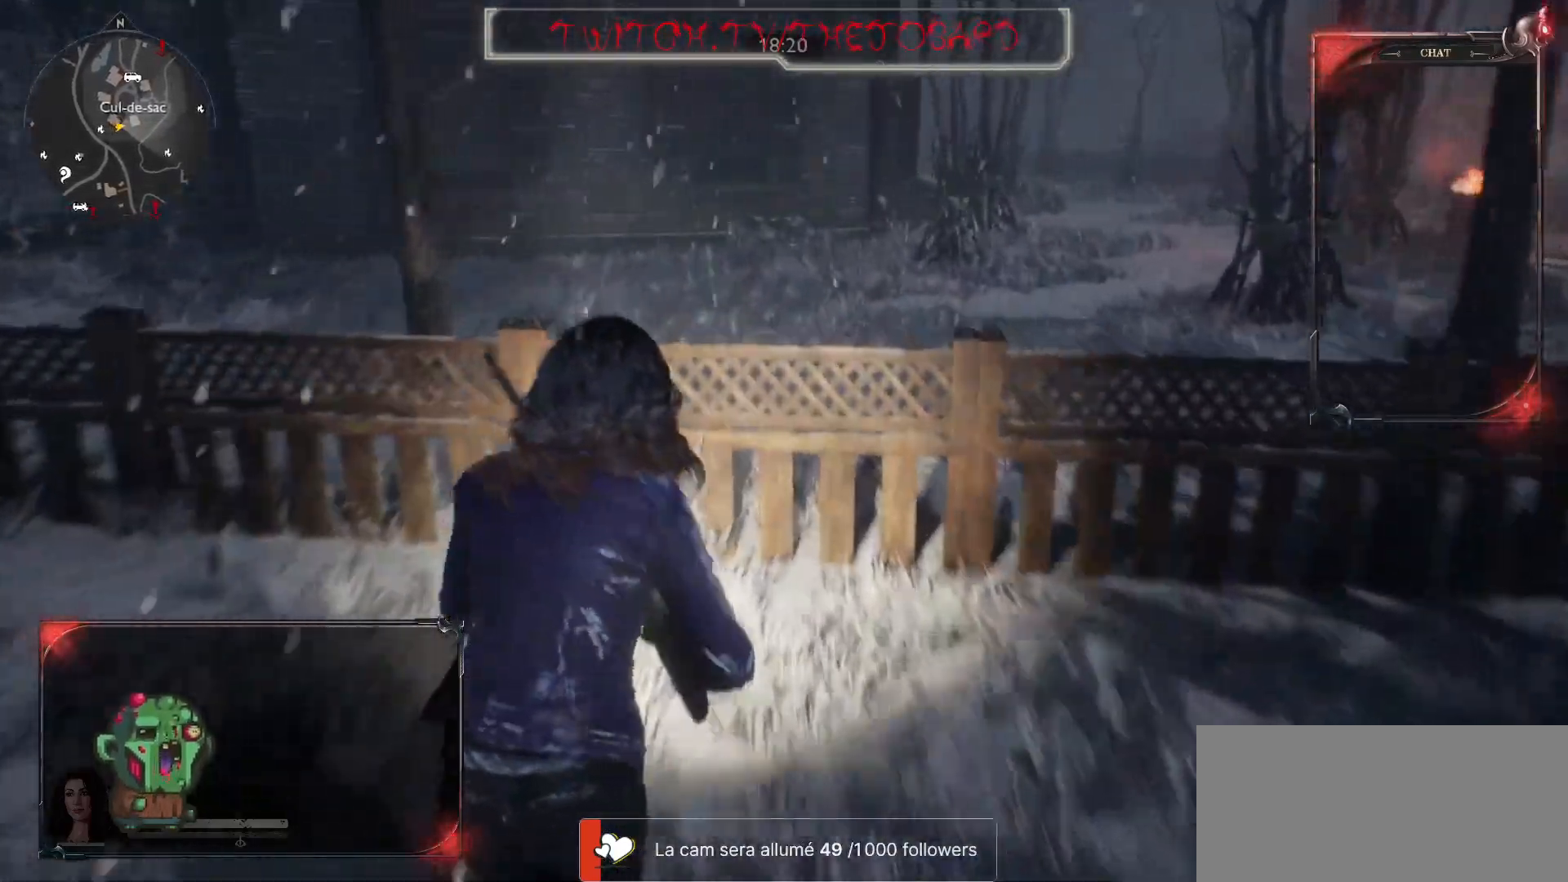
{"keys": ["e", "z"], "mouse": [], "events": [[217, "e", "down"]]}
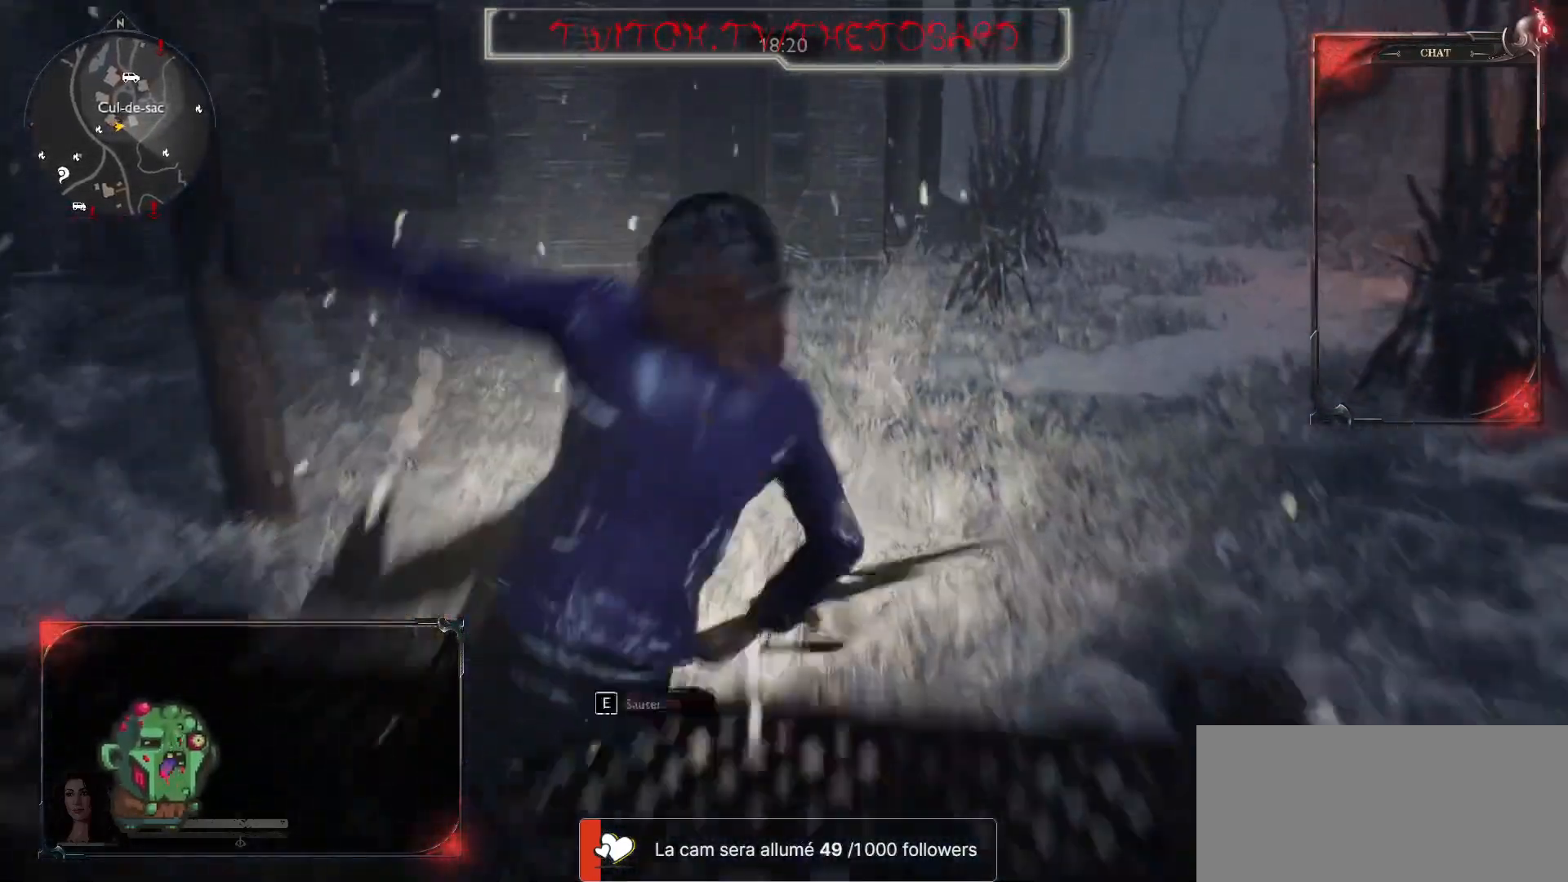
{"keys": ["z"], "mouse": [], "events": [[183, "e", "up"]]}
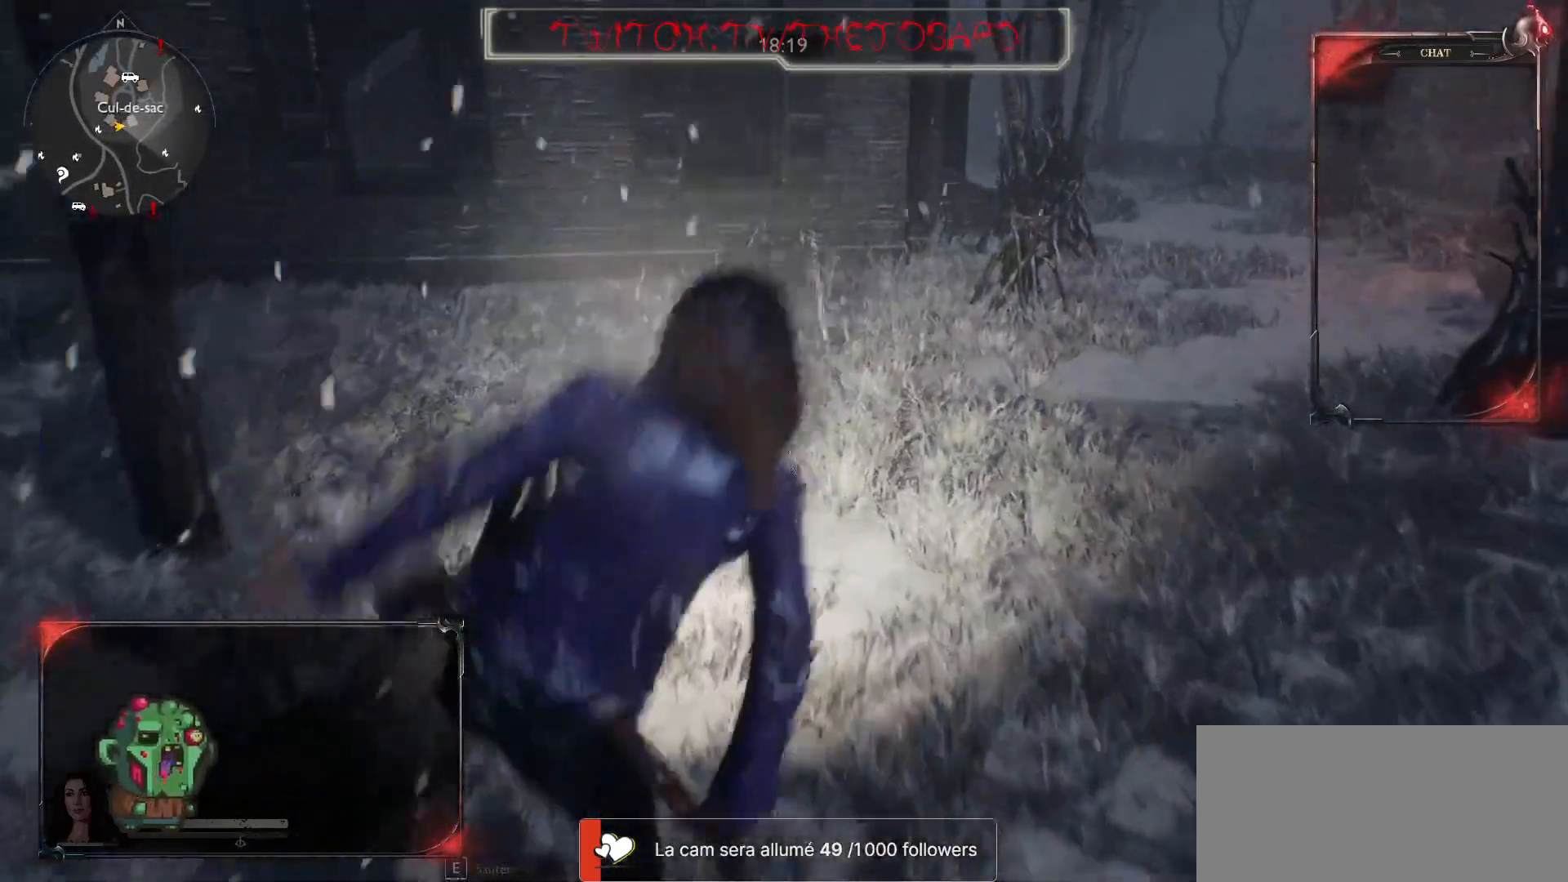
{"keys": ["shift", "z"], "mouse": [], "events": [[500, "shift", "down"]]}
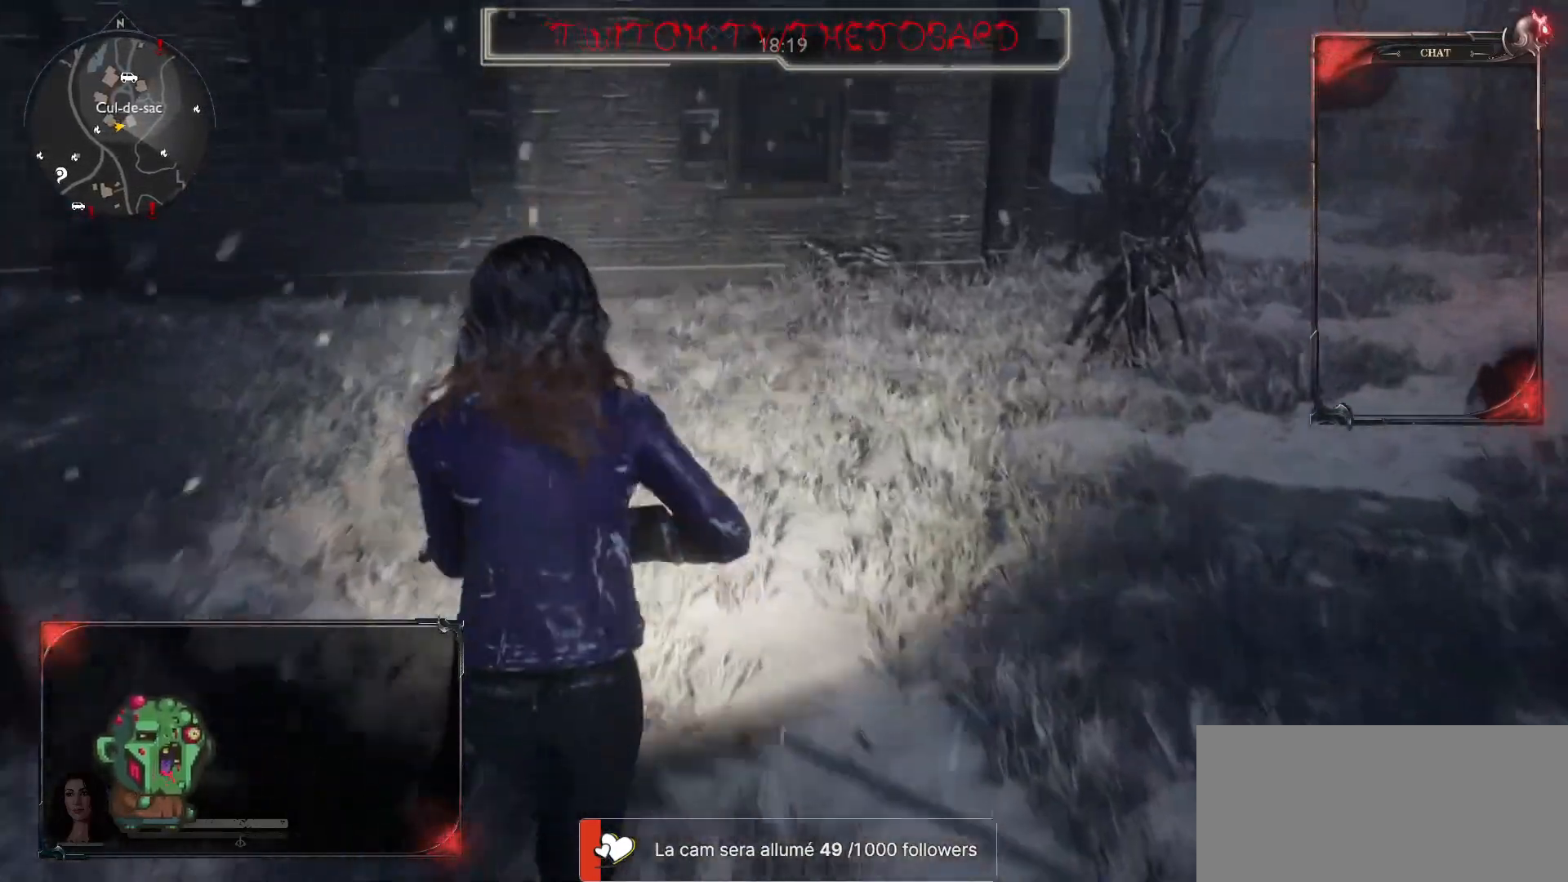
{"keys": ["shift", "z"], "mouse": [], "events": []}
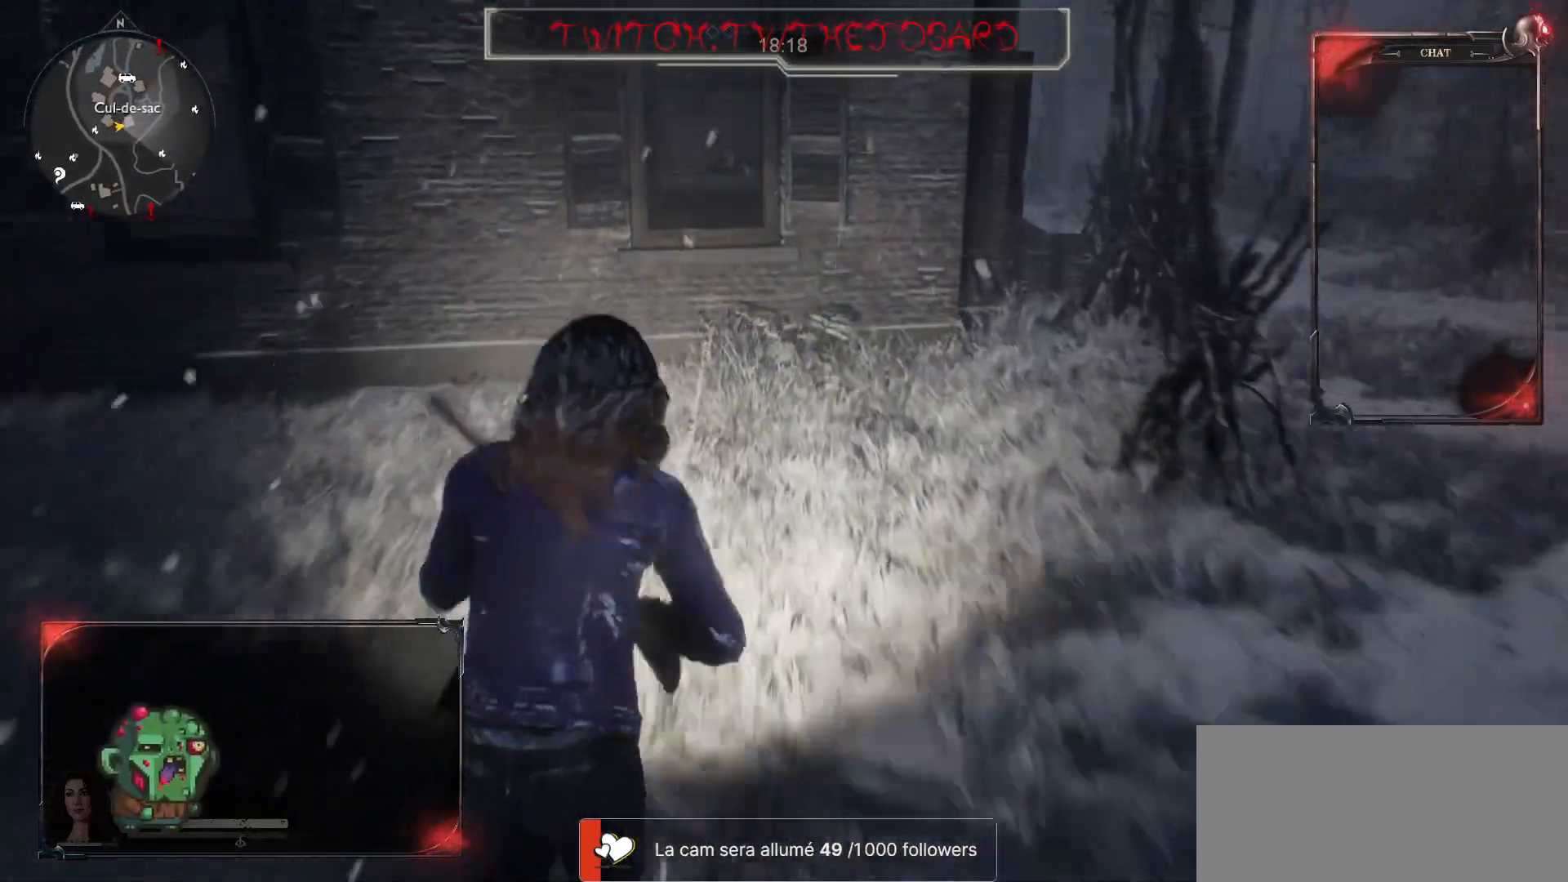
{"keys": ["z"], "mouse": [], "events": [[100, "shift", "up"]]}
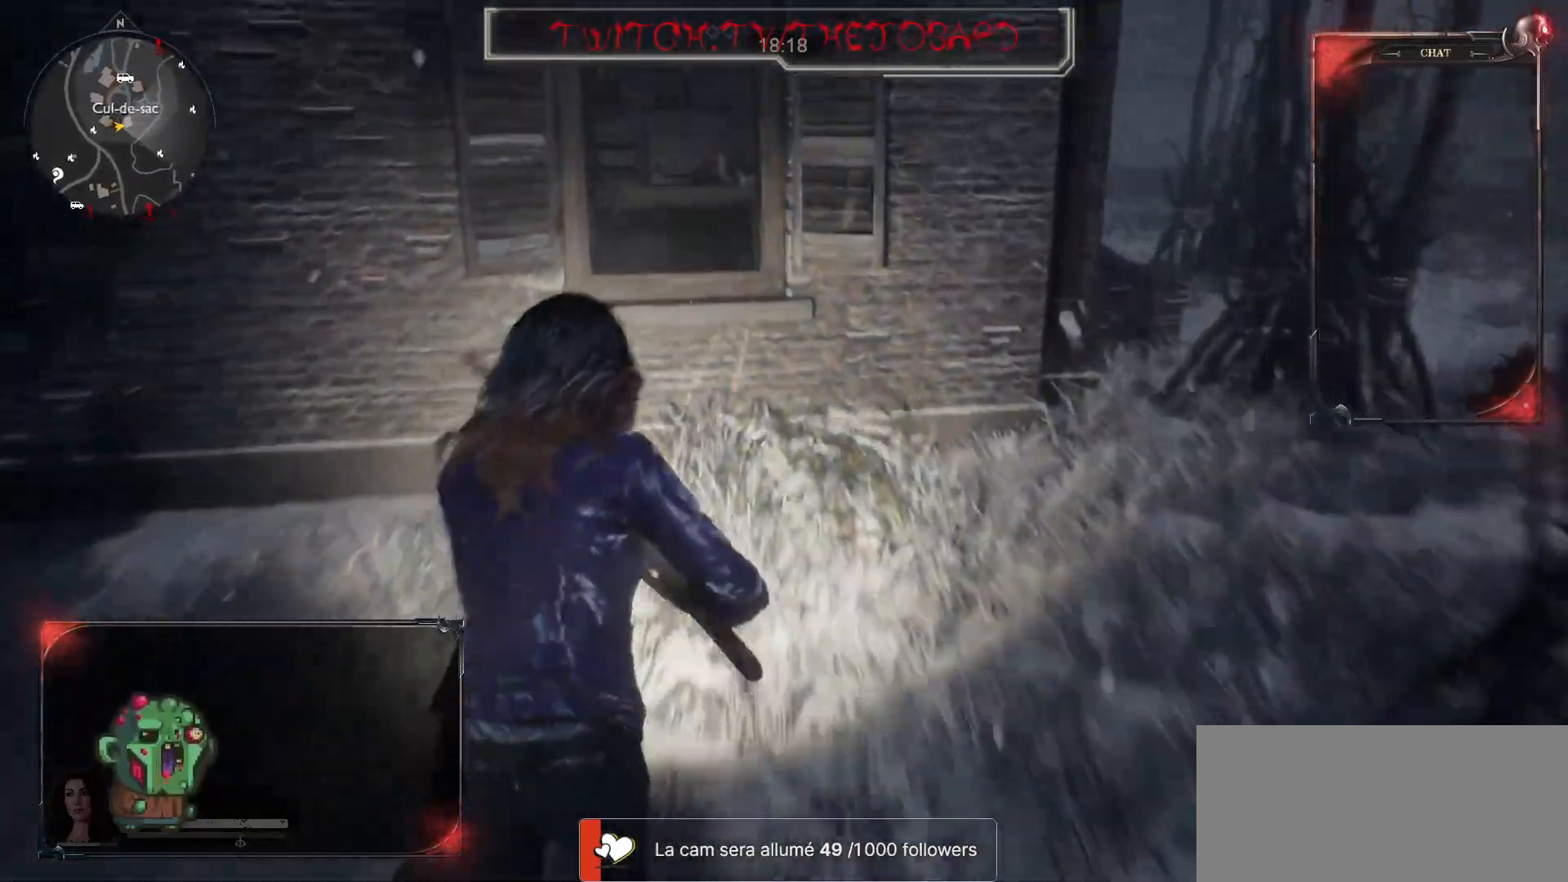
{"keys": ["z"], "mouse": [], "events": []}
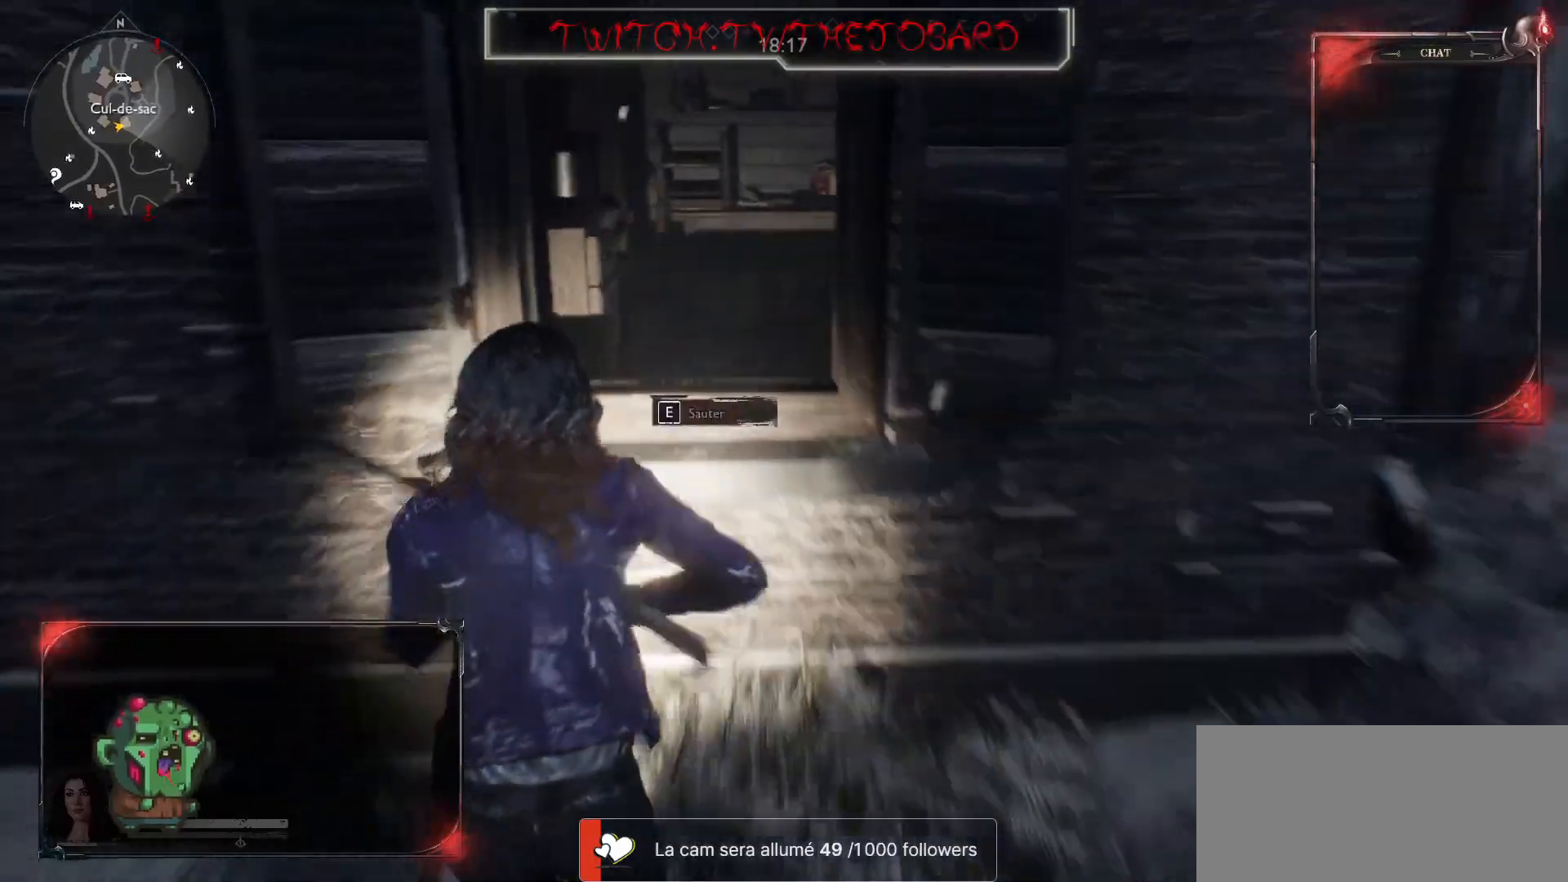
{"keys": ["e", "z"], "mouse": [], "events": [[17, "e", "down"], [167, "z", "up"], [500, "z", "down"]]}
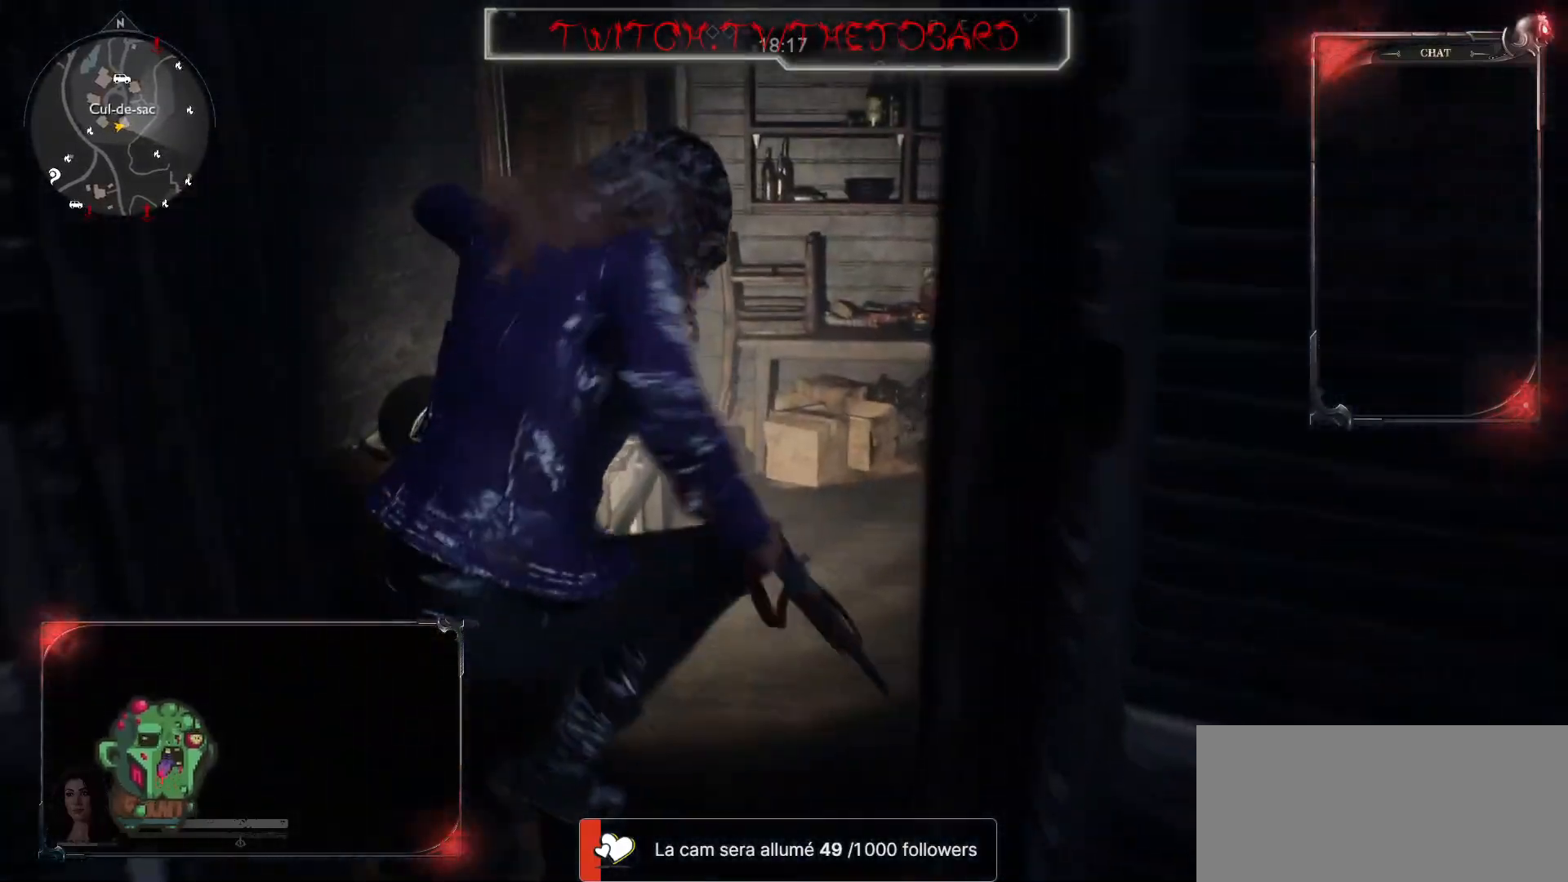
{"keys": ["z"], "mouse": [], "events": [[150, "e", "up"]]}
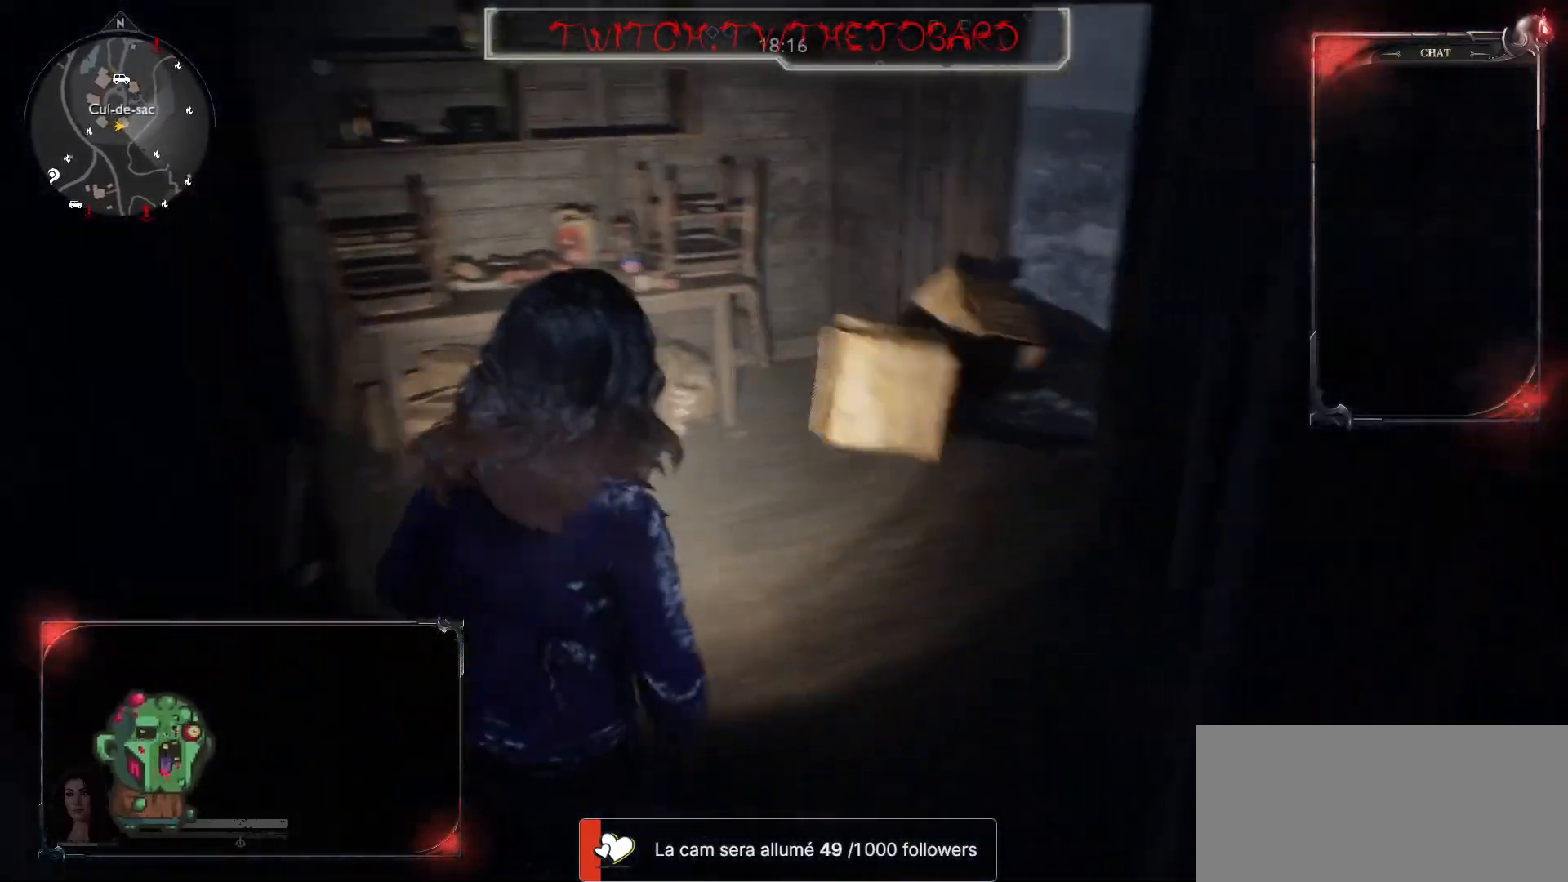
{"keys": ["d", "z"], "mouse": [], "events": [[333, "d", "down"]]}
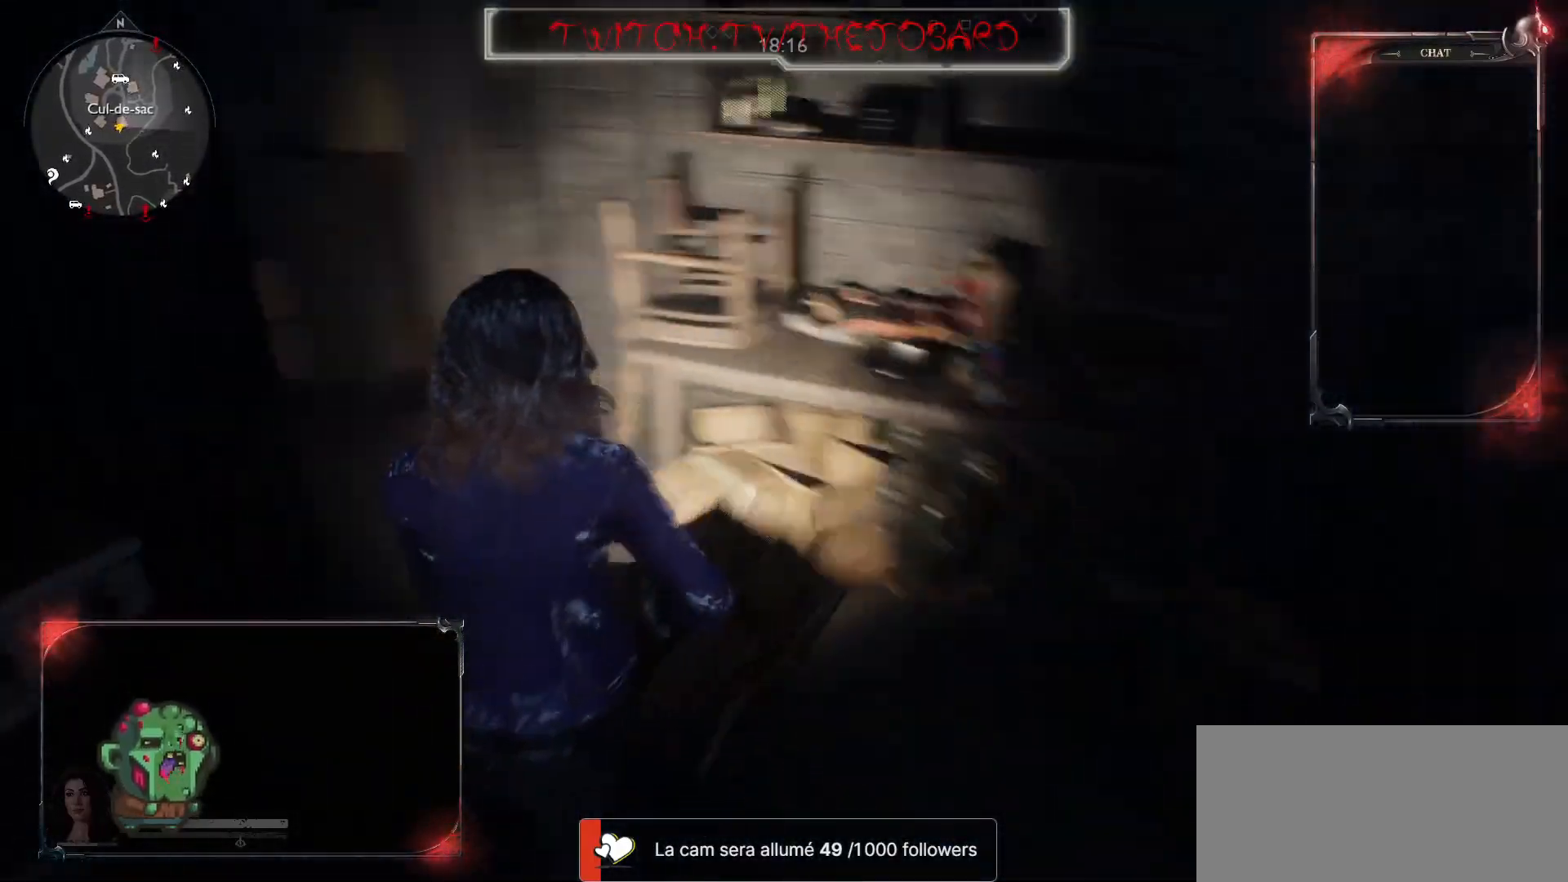
{"keys": ["shift", "z"], "mouse": [], "events": [[67, "d", "up"], [400, "shift", "down"]]}
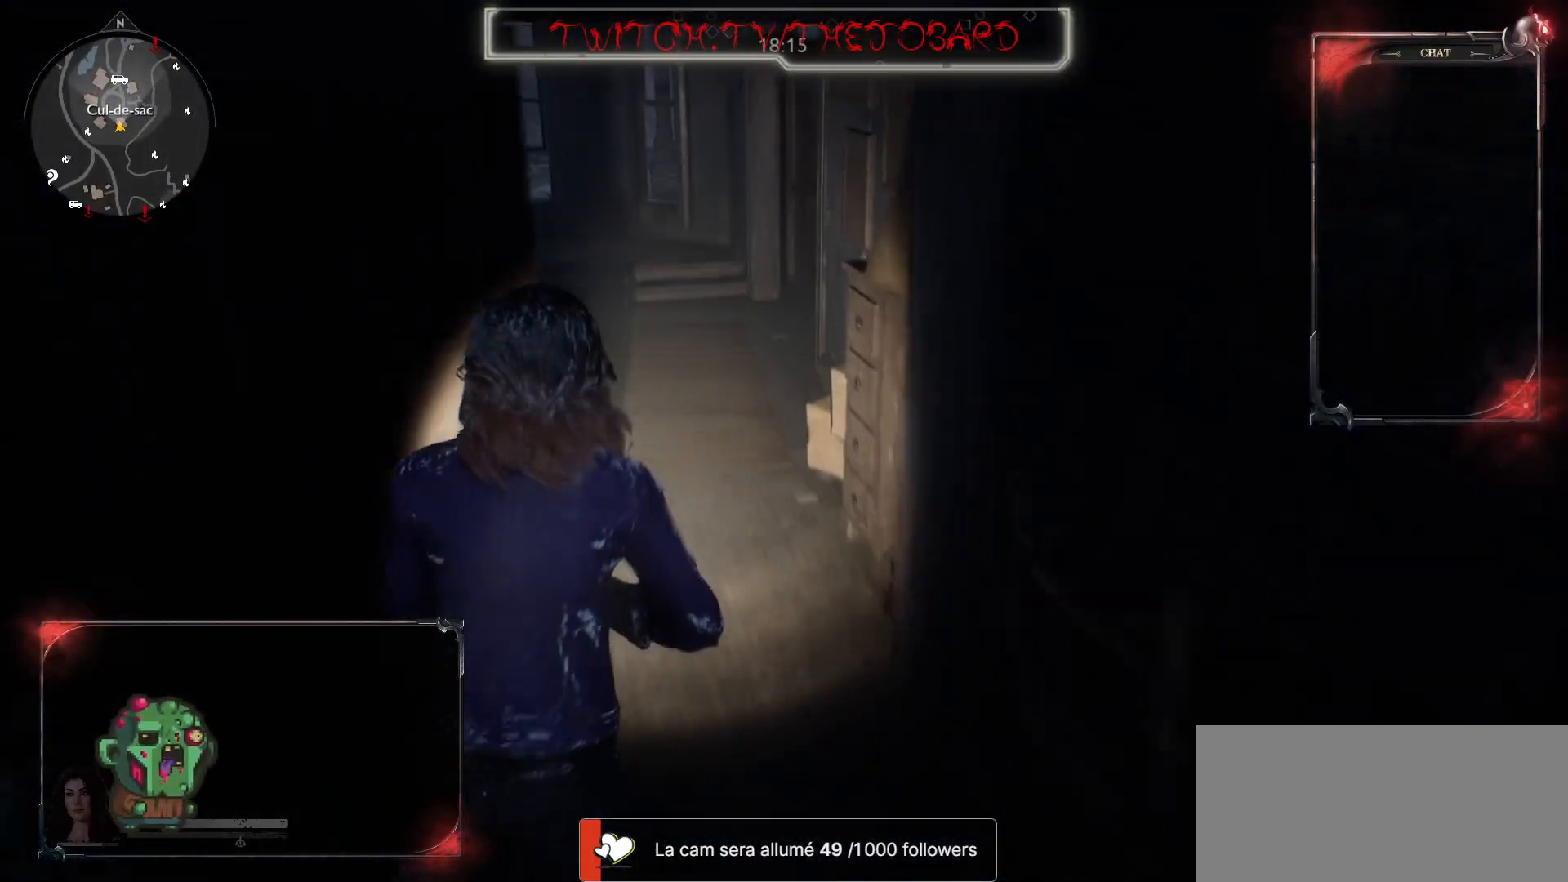
{"keys": ["d", "z"], "mouse": [], "events": [[67, "d", "down"], [133, "shift", "up"], [150, "d", "up"], [367, "d", "down"]]}
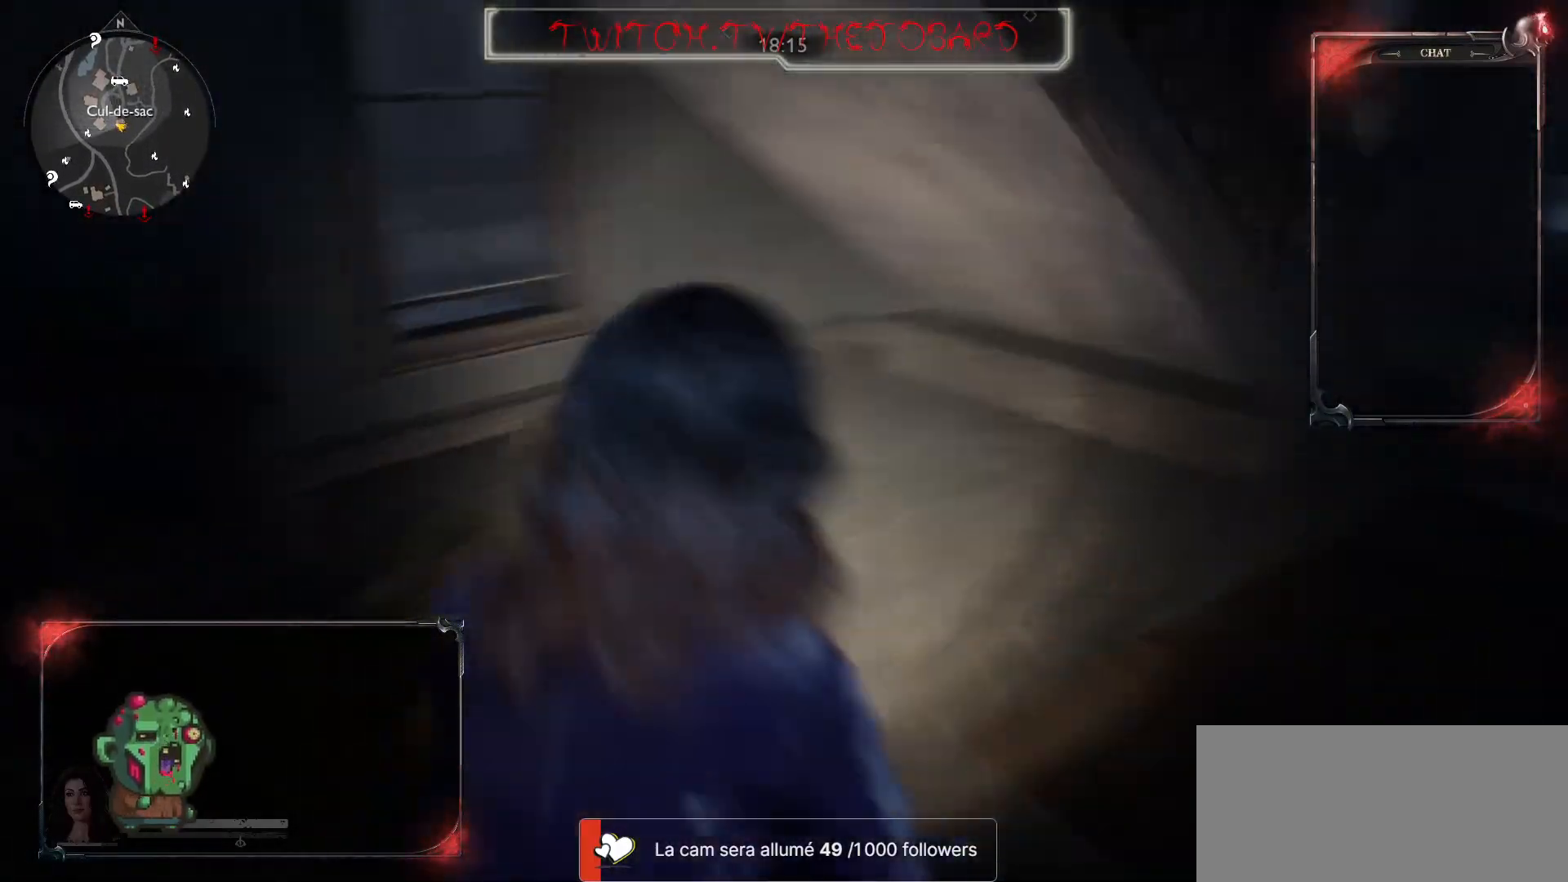
{"keys": ["z"], "mouse": [], "events": [[267, "d", "up"]]}
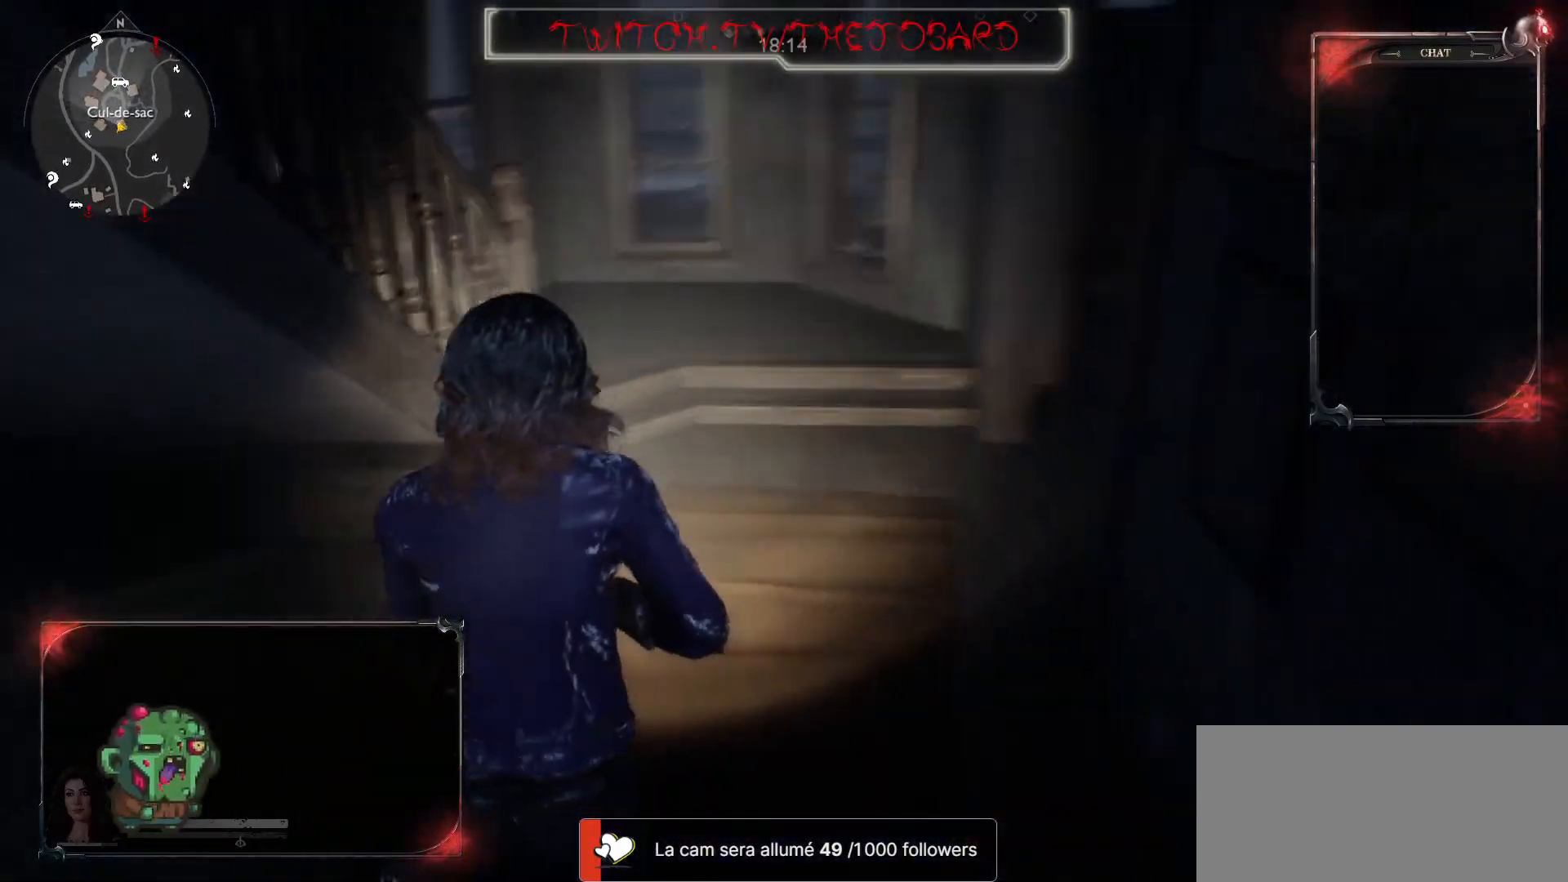
{"keys": ["z"], "mouse": [], "events": [[133, "d", "down"], [500, "d", "up"]]}
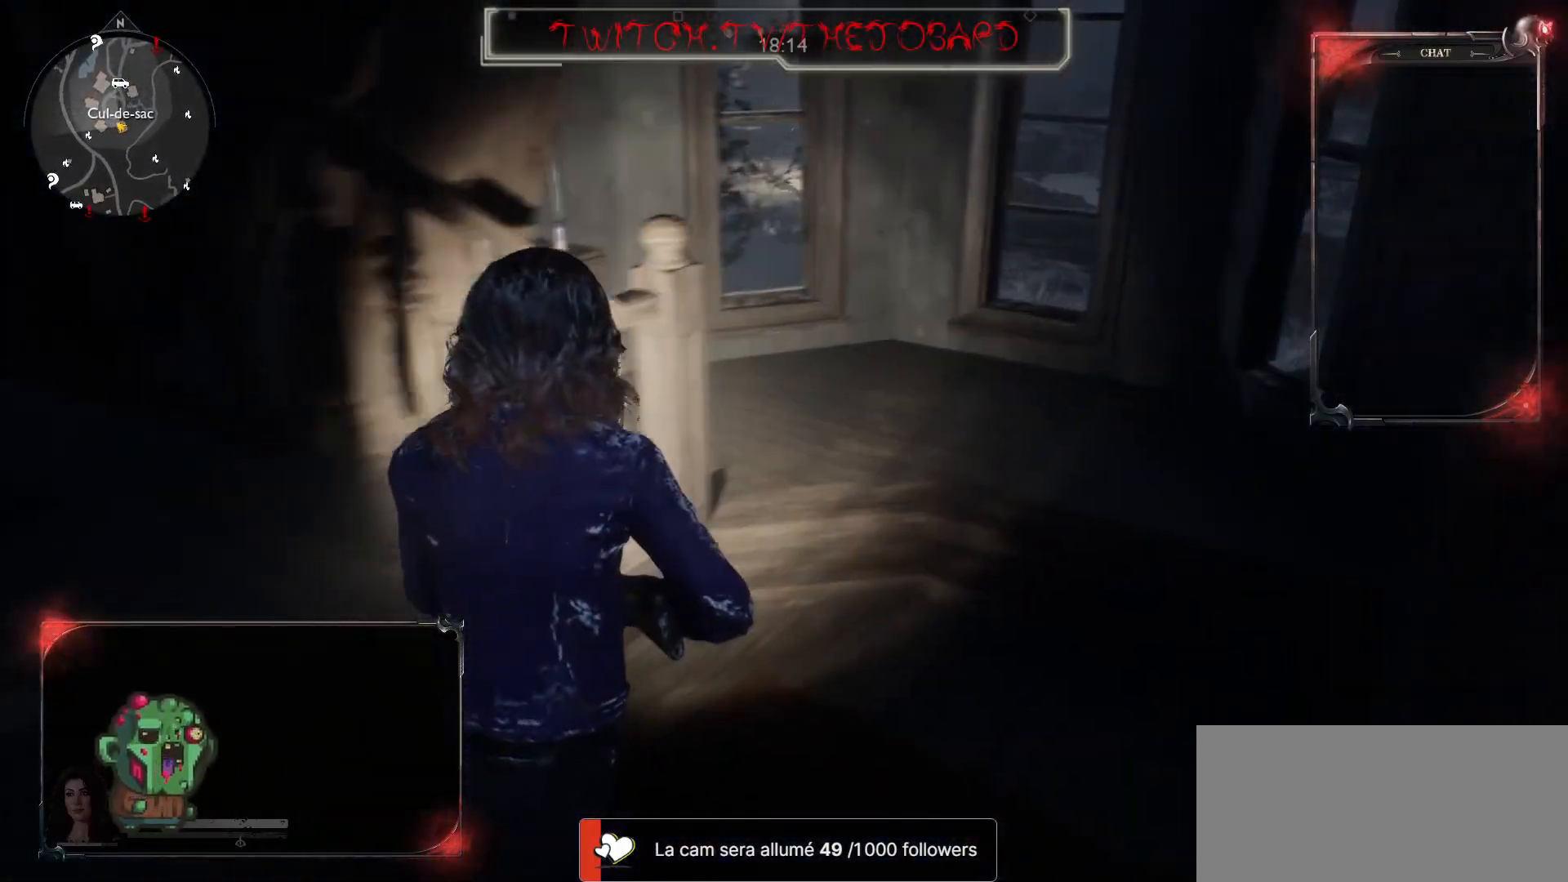
{"keys": ["z"], "mouse": [], "events": []}
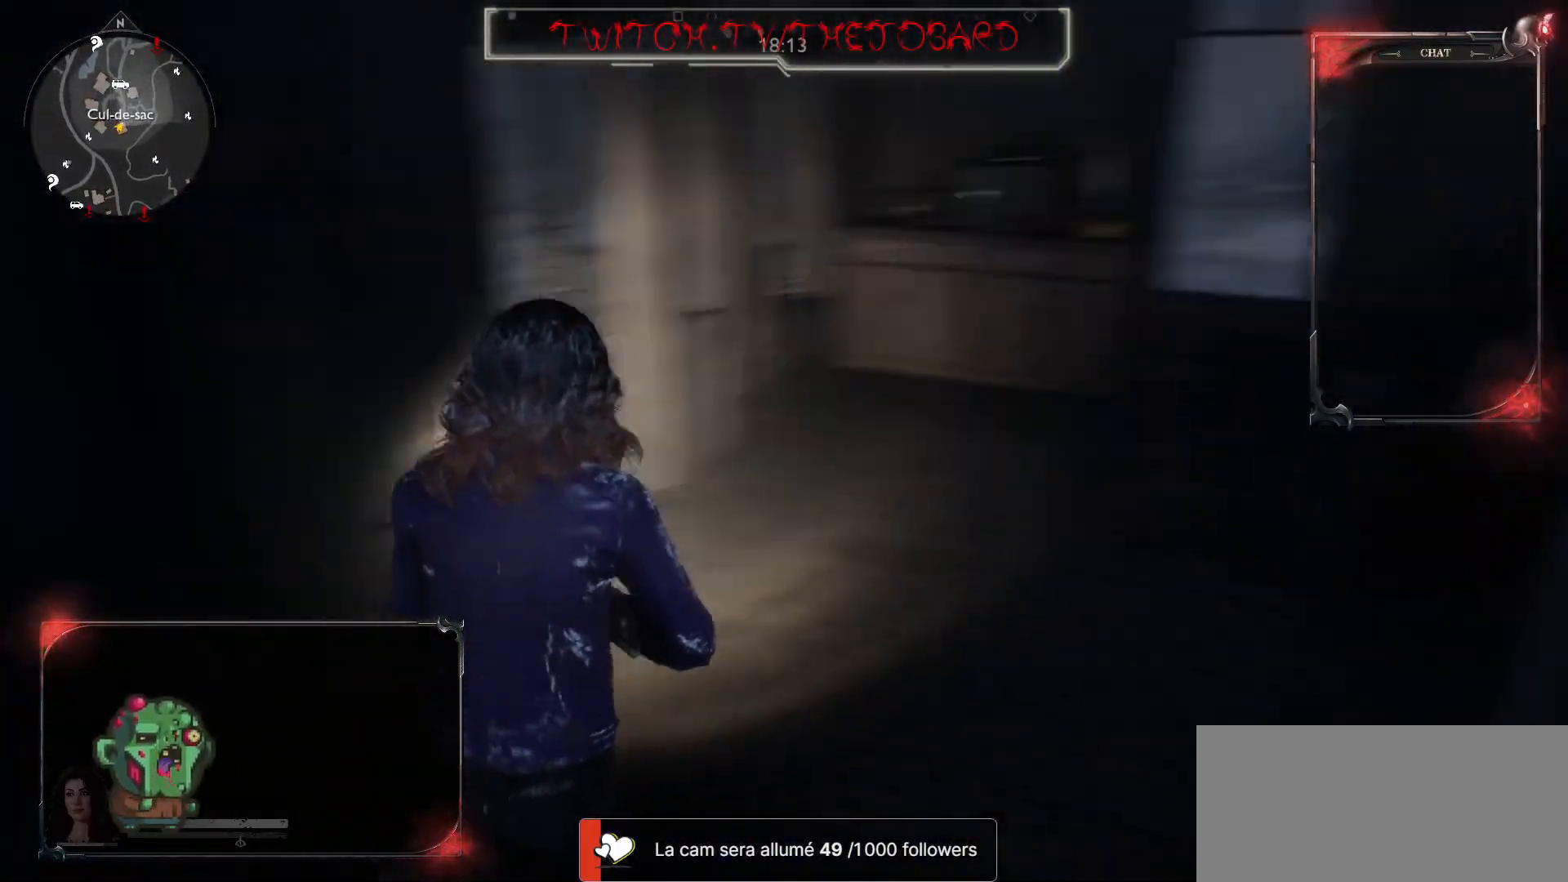
{"keys": ["q", "z"], "mouse": [], "events": [[50, "d", "down"], [167, "d", "up"], [300, "q", "down"]]}
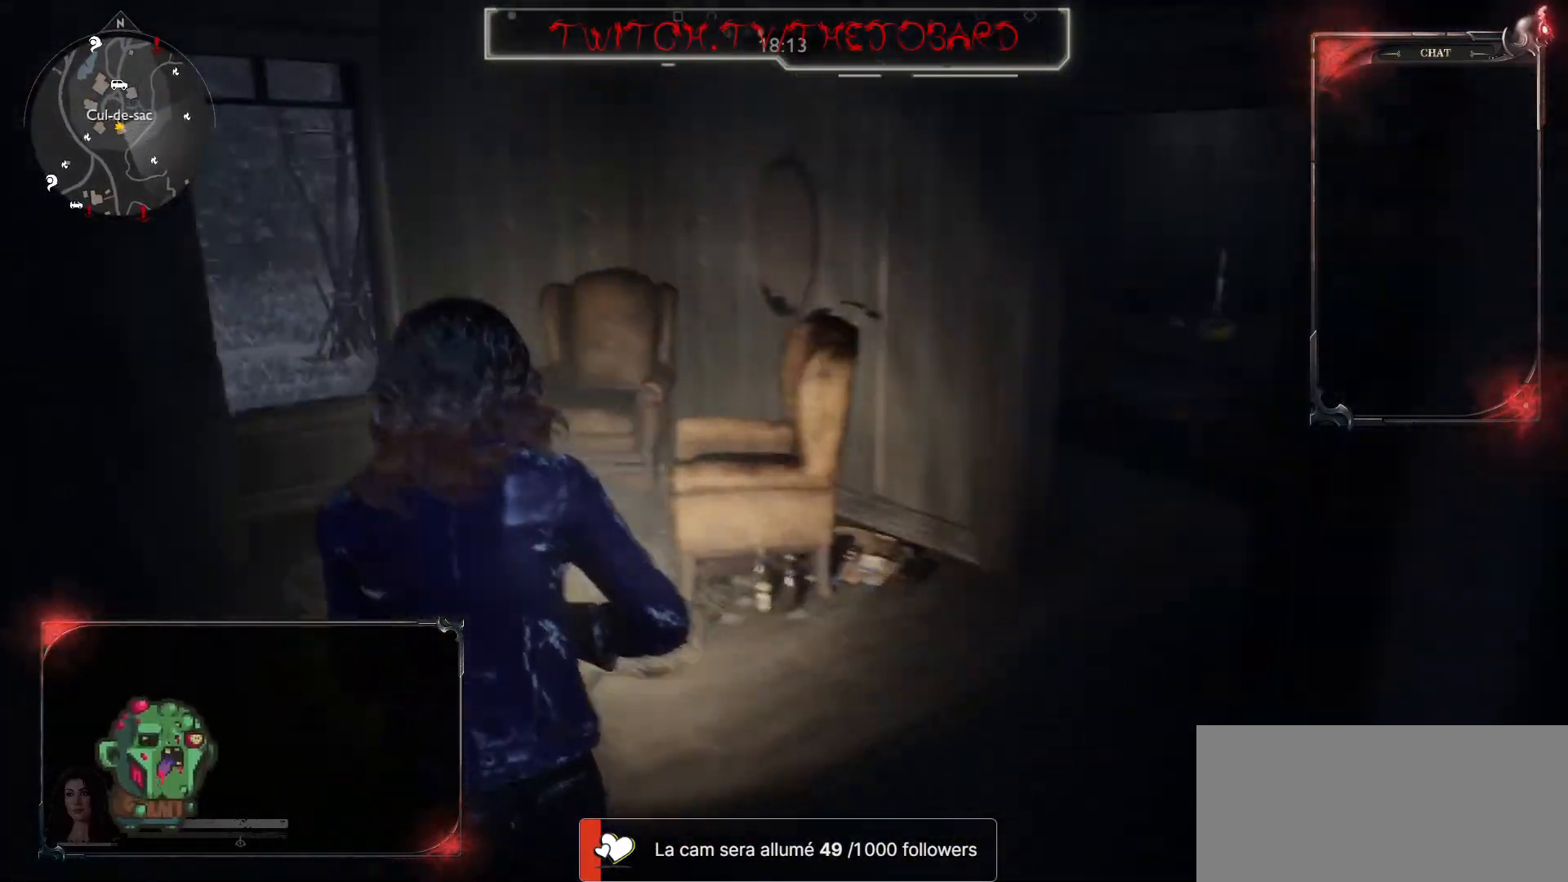
{"keys": ["z"], "mouse": [], "events": [[150, "q", "up"]]}
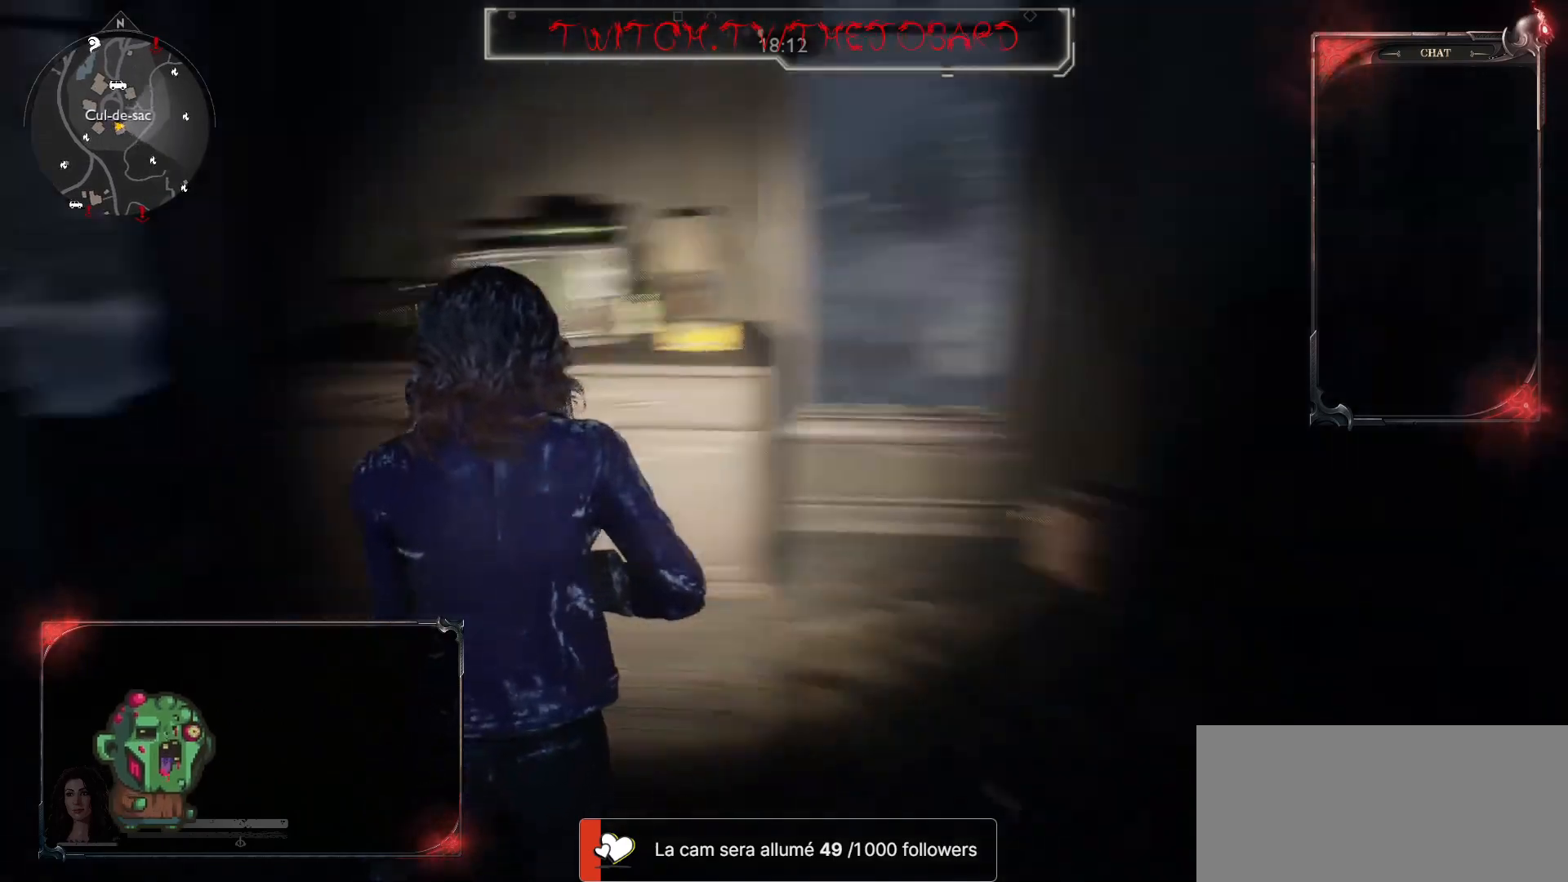
{"keys": ["d", "z"], "mouse": [], "events": [[483, "d", "down"]]}
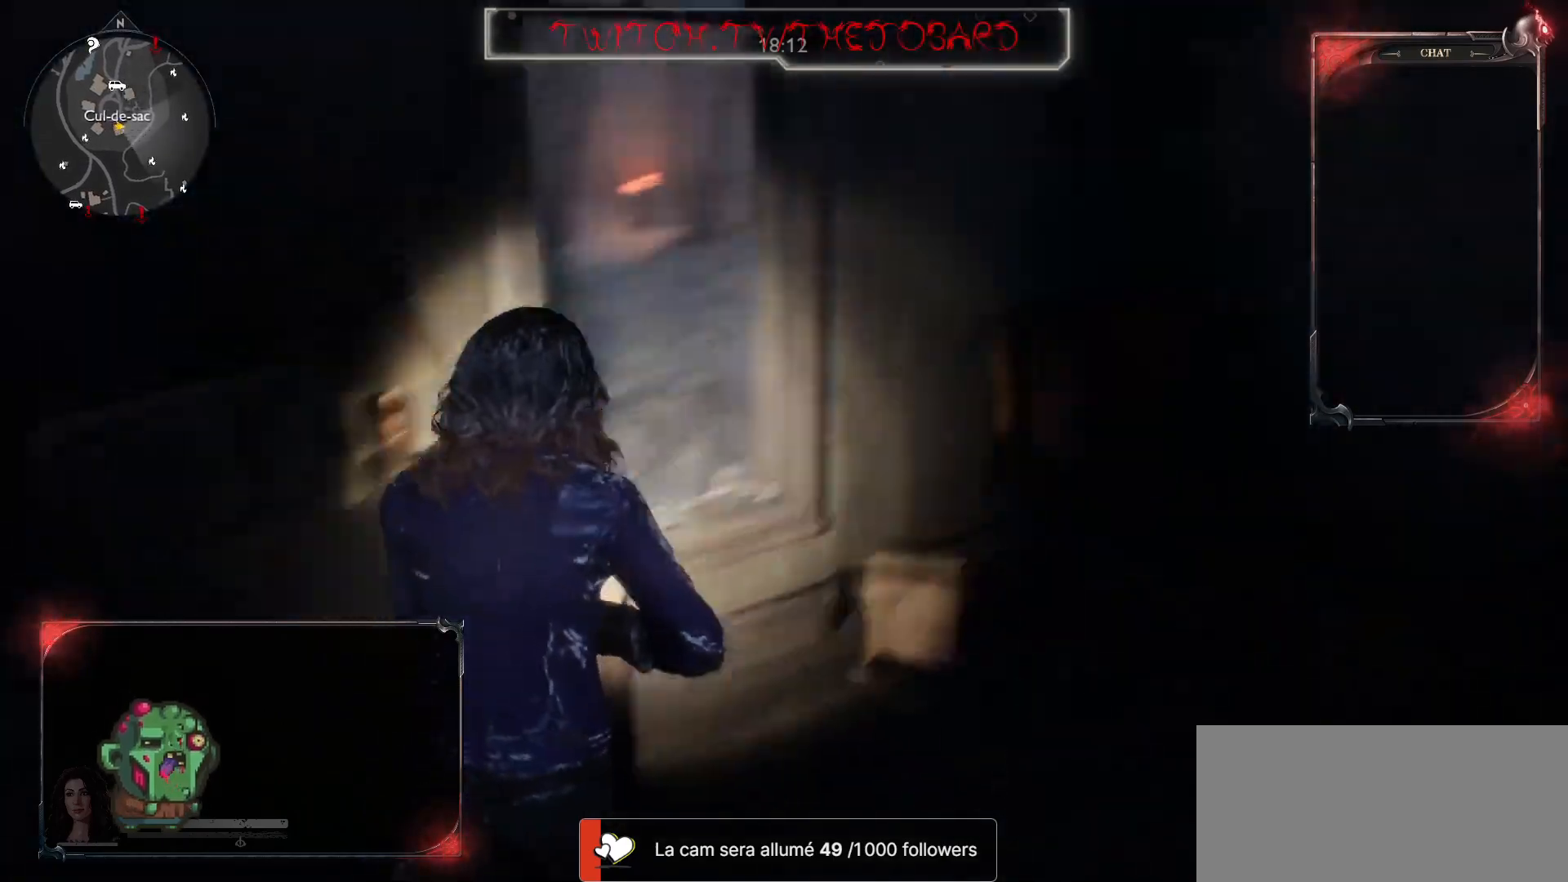
{"keys": ["z"], "mouse": [], "events": [[383, "d", "up"]]}
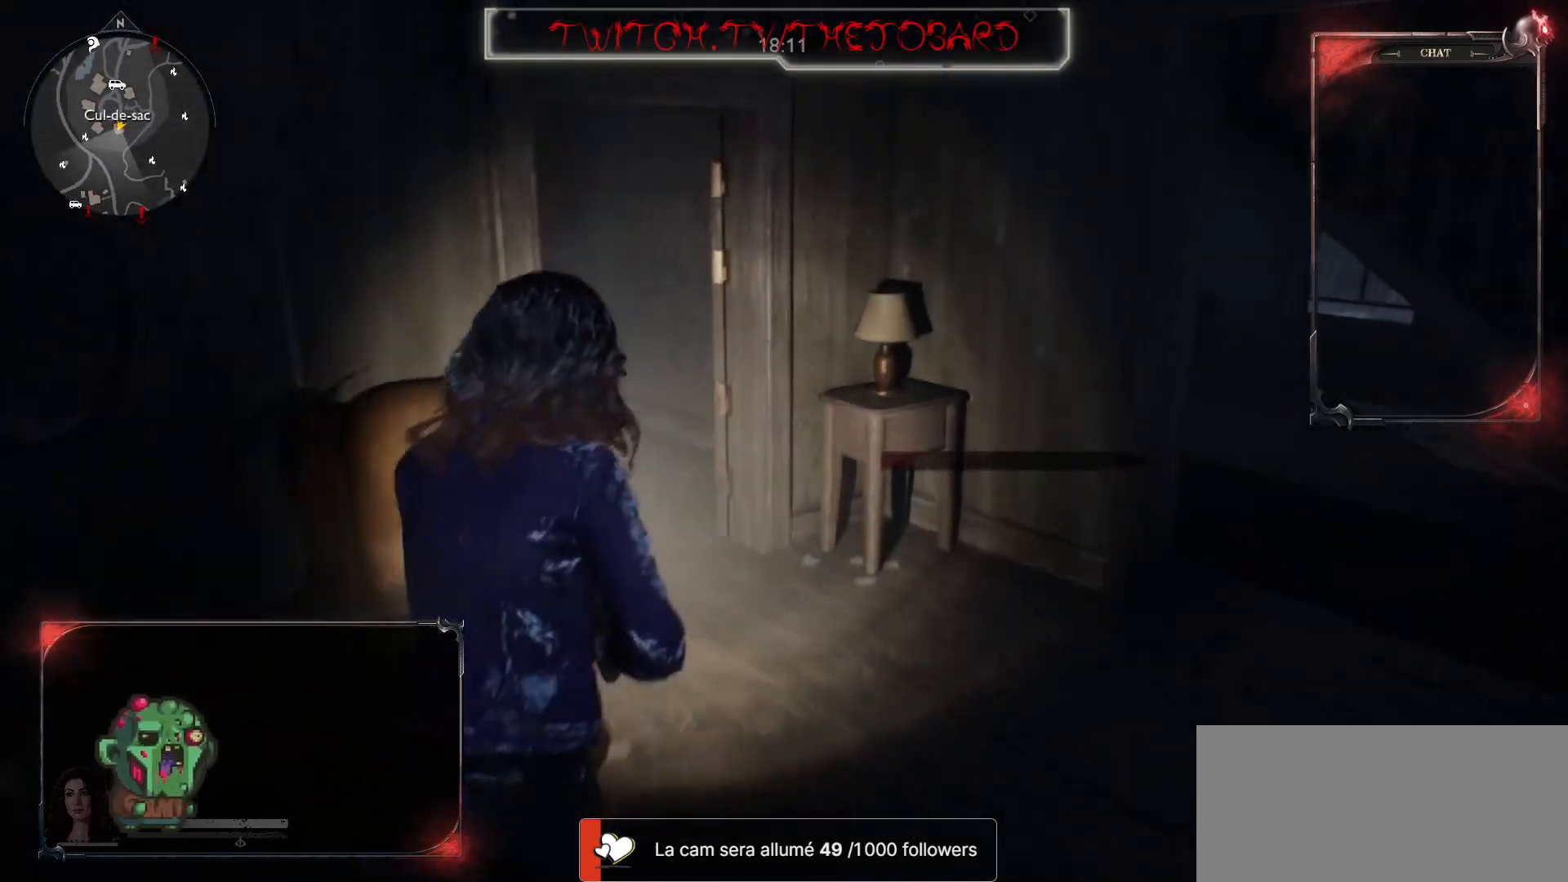
{"keys": ["shift", "z"], "mouse": [], "events": [[150, "d", "down"], [350, "d", "up"], [450, "shift", "down"]]}
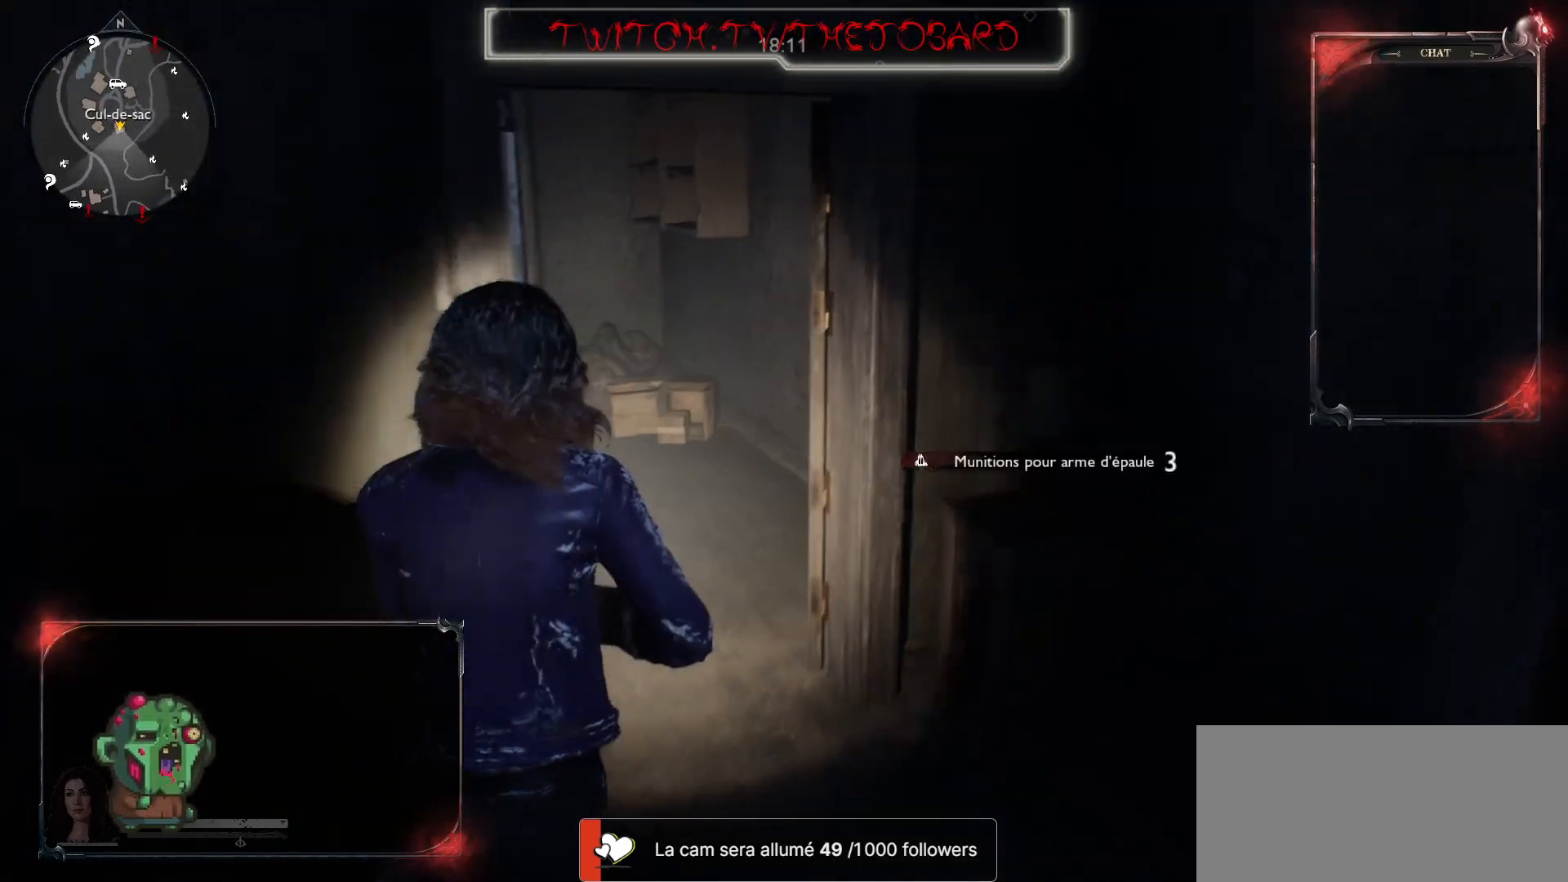
{"keys": ["z"], "mouse": [], "events": [[133, "shift", "up"]]}
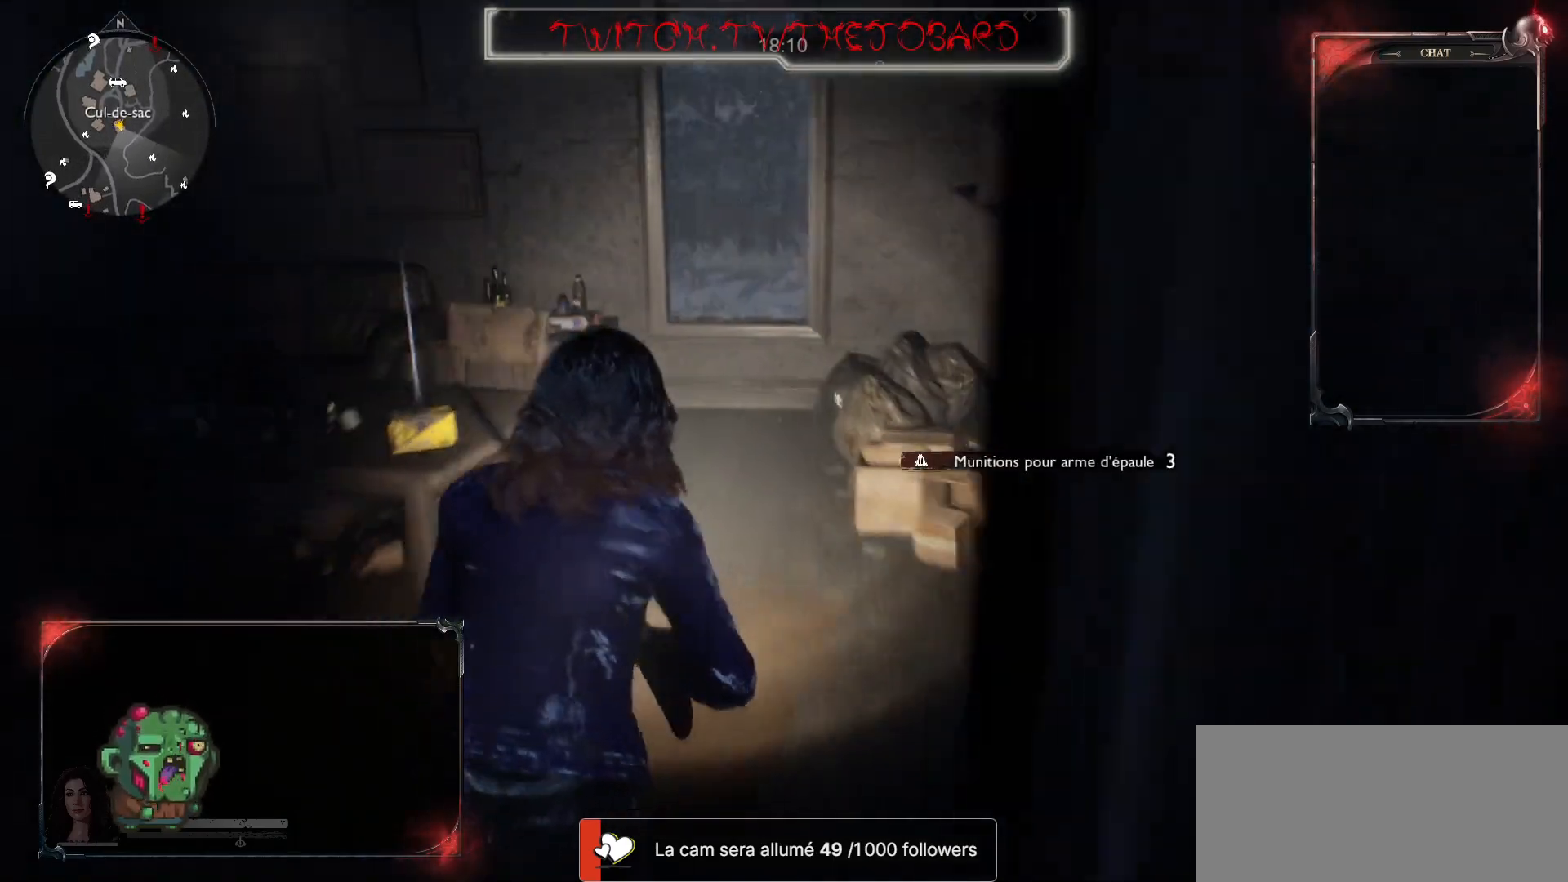
{"keys": [], "mouse": [], "events": [[217, "d", "down"], [350, "d", "up"], [433, "z", "up"]]}